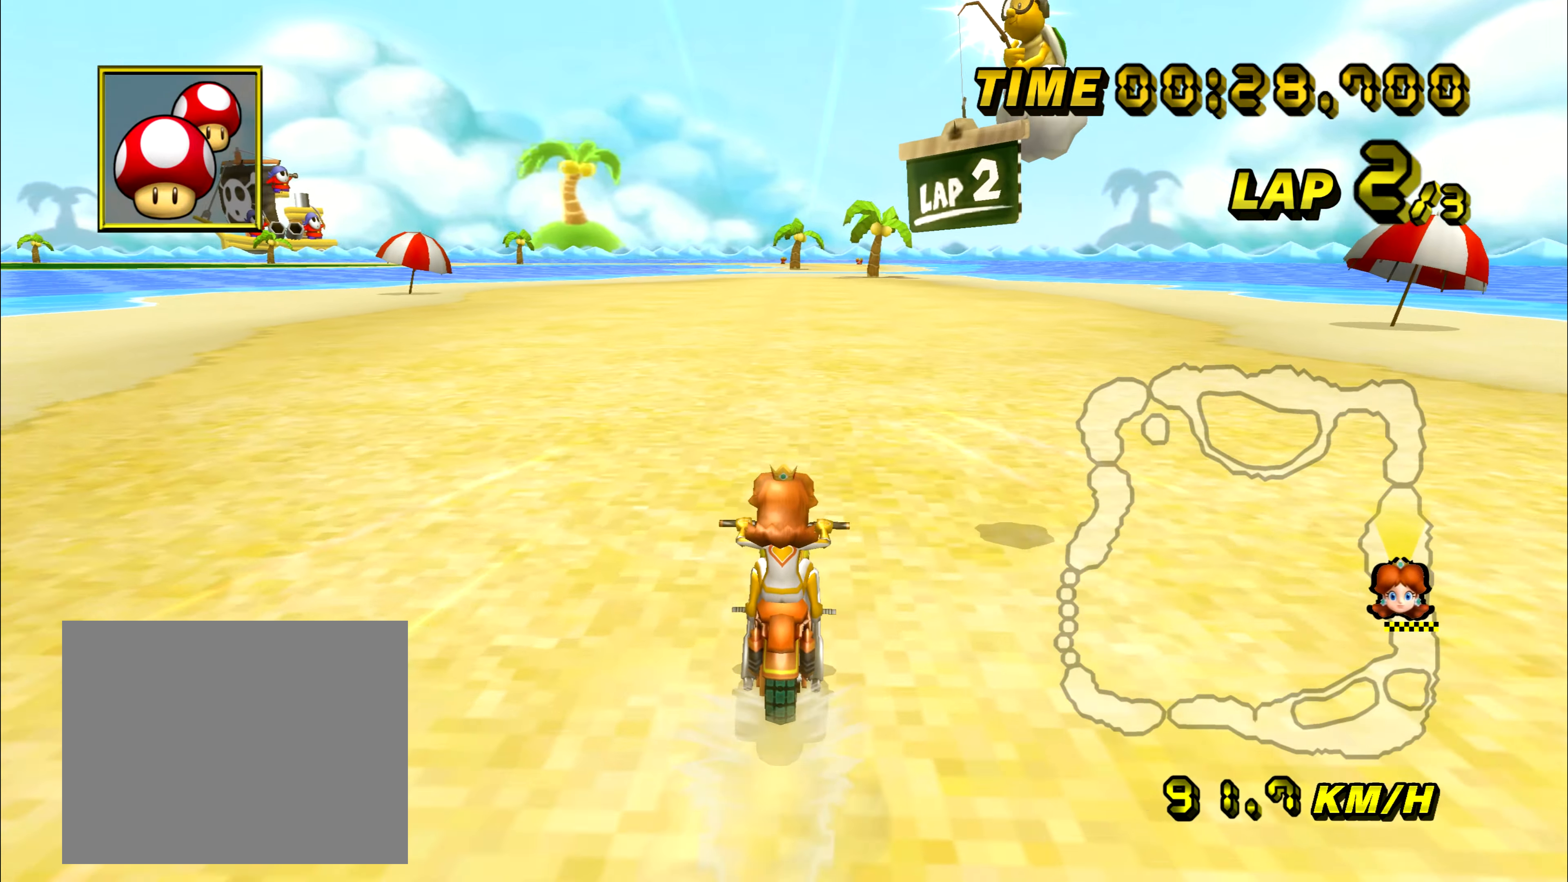
Gameplay with a controller (Nintendo layout); each line is a JSON object with the inputs held at the frame after it. "events" lists button and stick changes between this image and that frame as [ms after this image, input, new state], when the widget could be followed in between. Not read: B C_DOWN C_LEFT C_RIGHT C_UP L3 R3 Z.
{"buttons": ["A"], "left_stick": "center", "events": []}
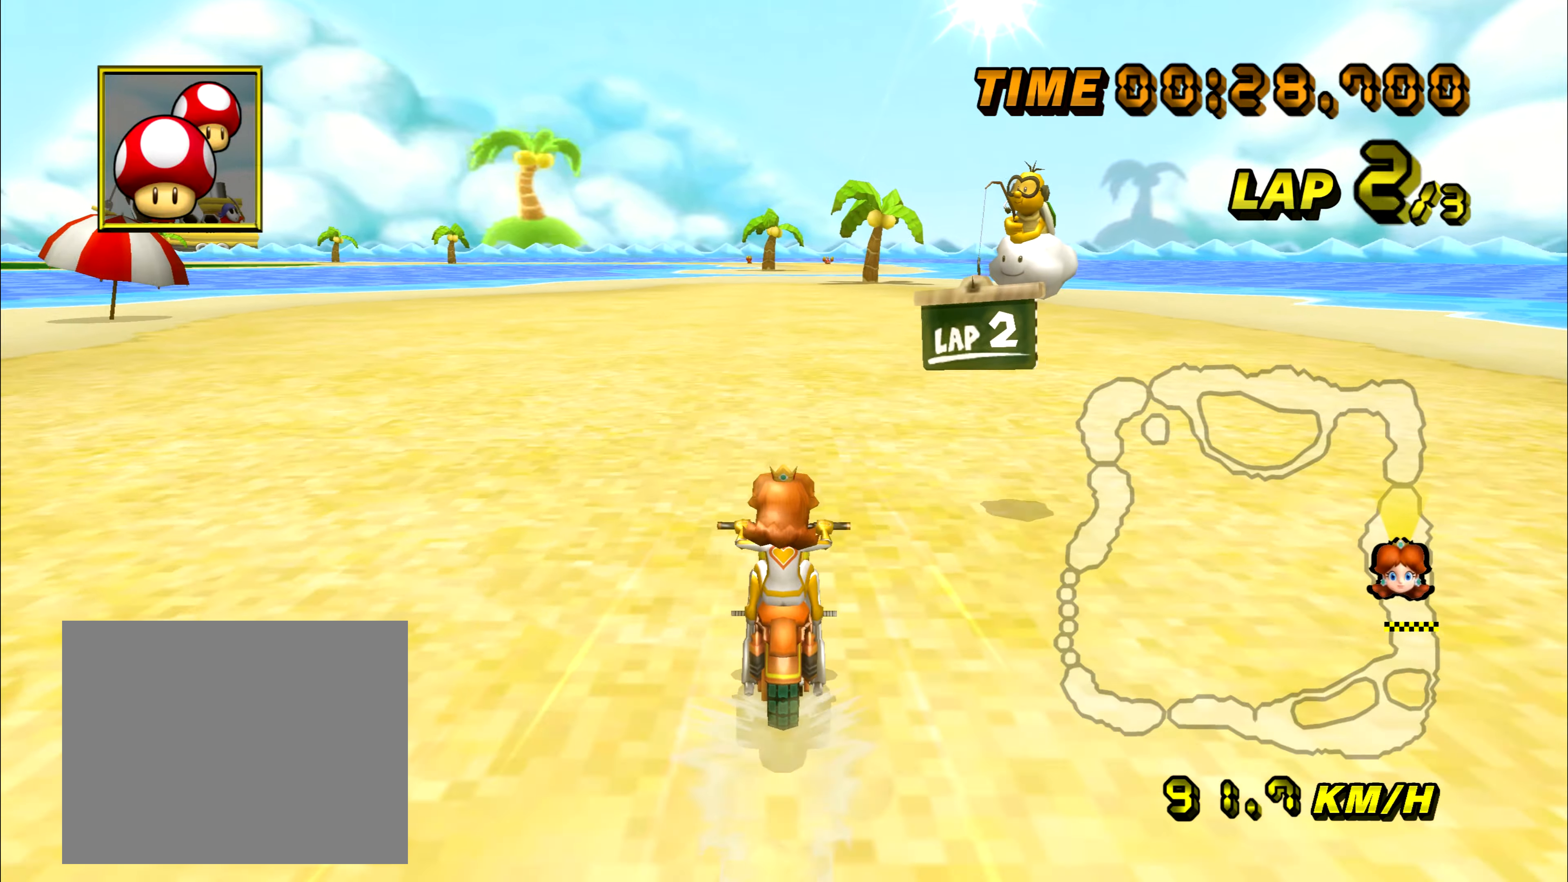
{"buttons": ["A", "DPAD_UP"], "left_stick": "center"}
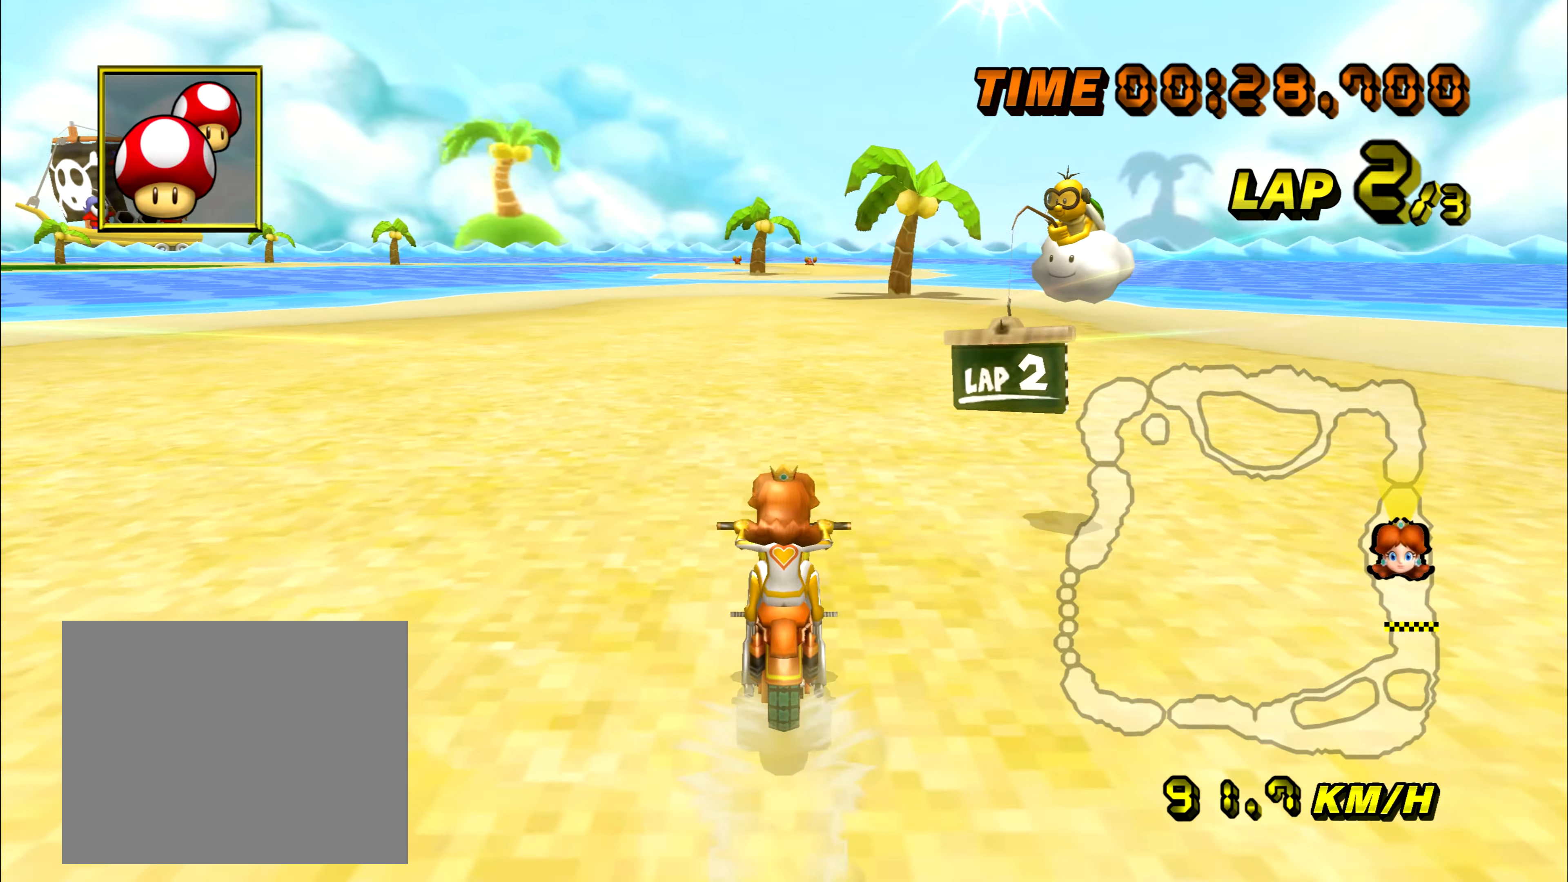
{"buttons": ["A"], "left_stick": "center"}
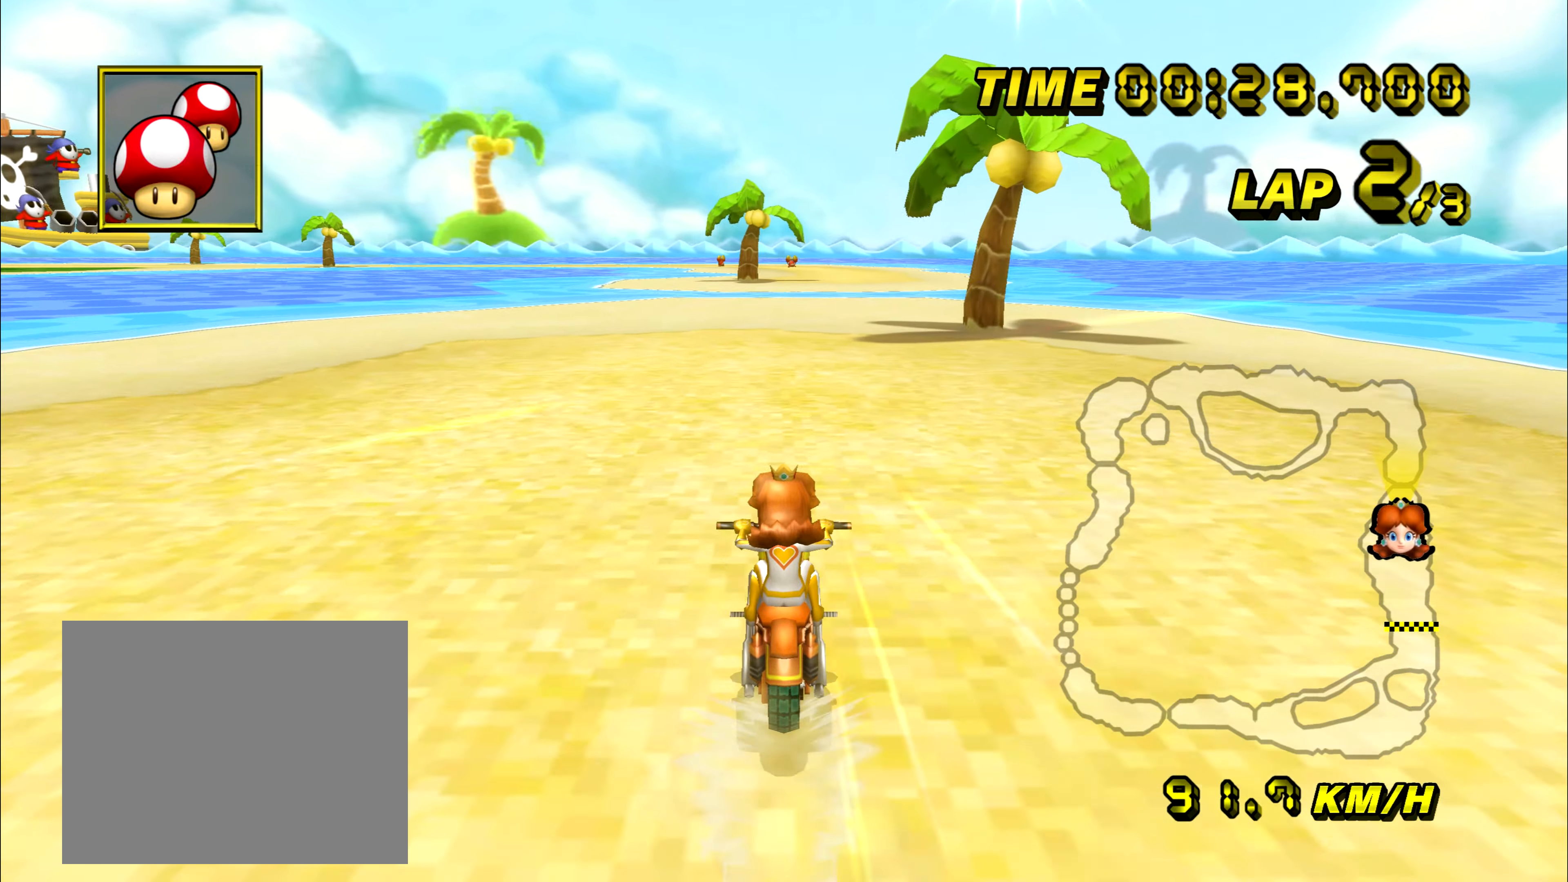
{"buttons": ["A"], "left_stick": "center", "events": []}
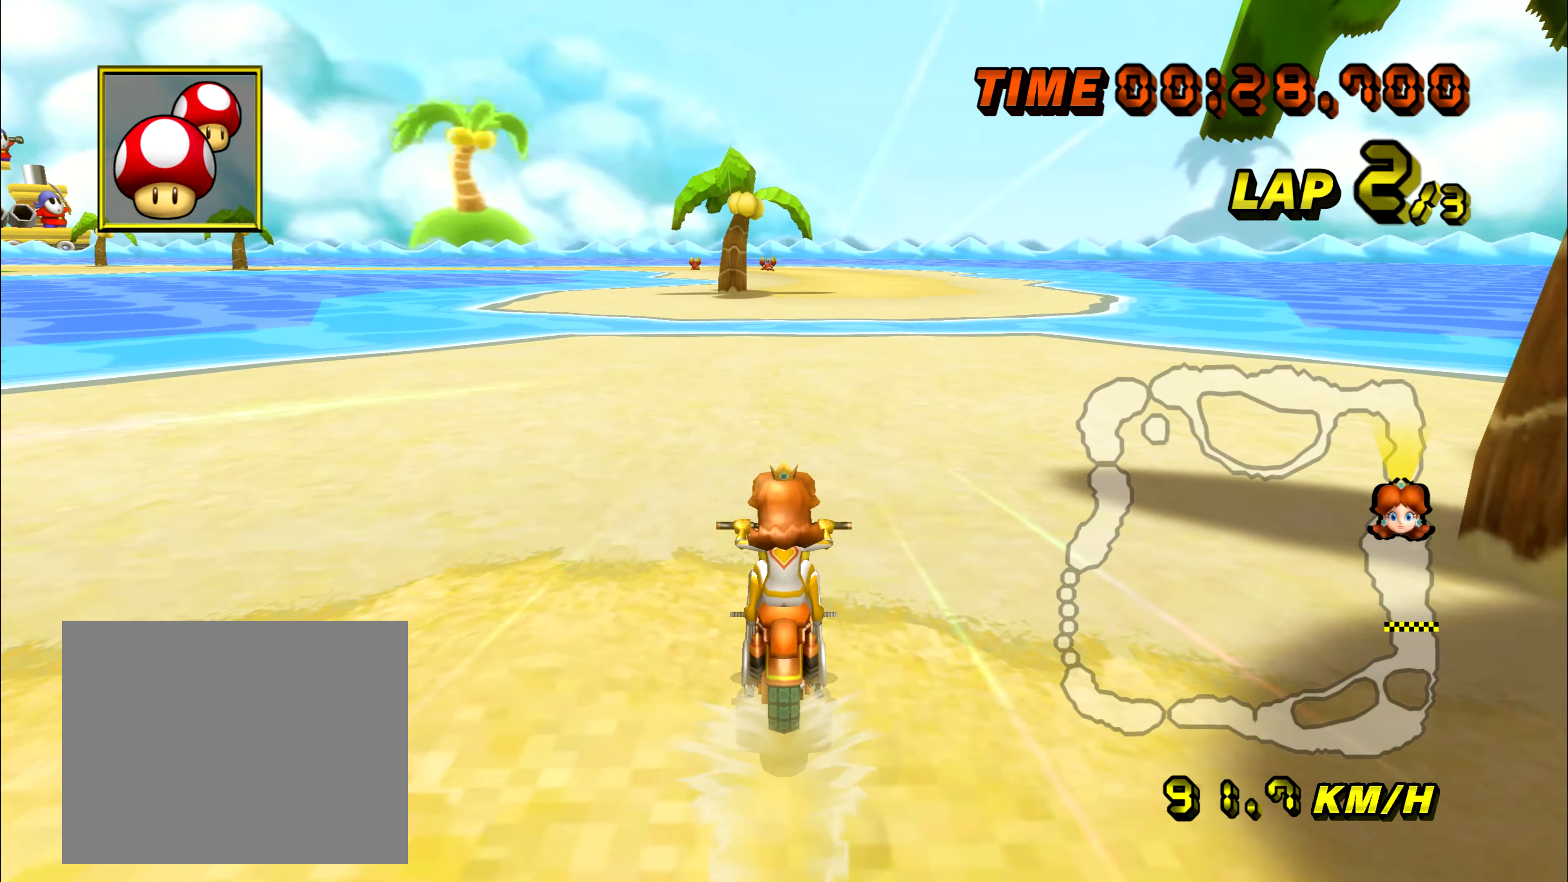
{"buttons": ["A", "R1"], "left_stick": "left", "events": [[433, "left_stick", "left"], [500, "R1", "down"]]}
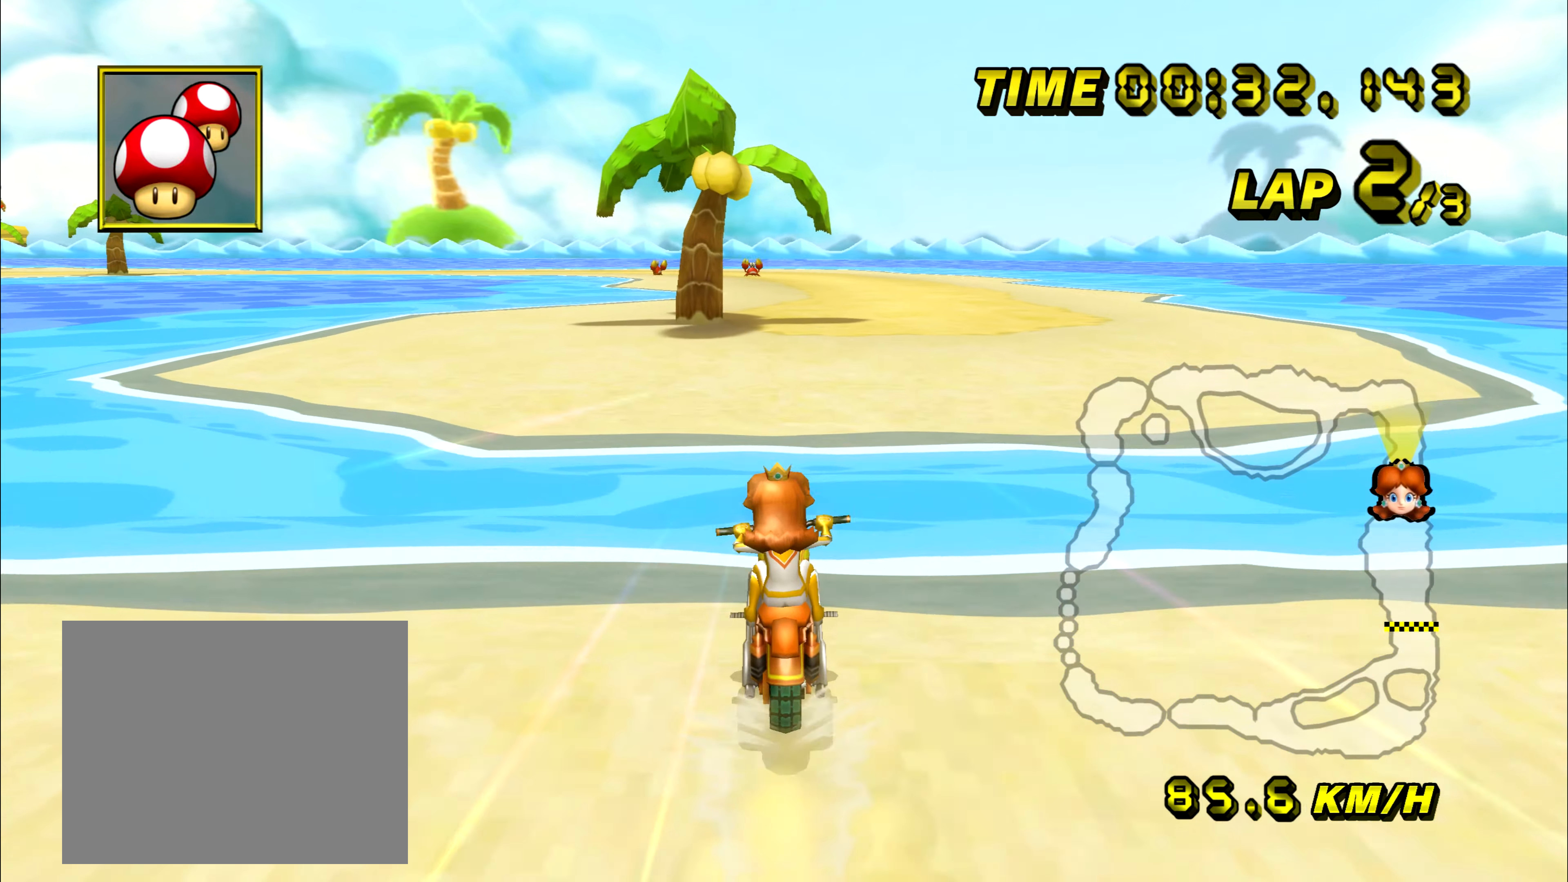
{"buttons": ["A", "R1"], "left_stick": "left", "events": []}
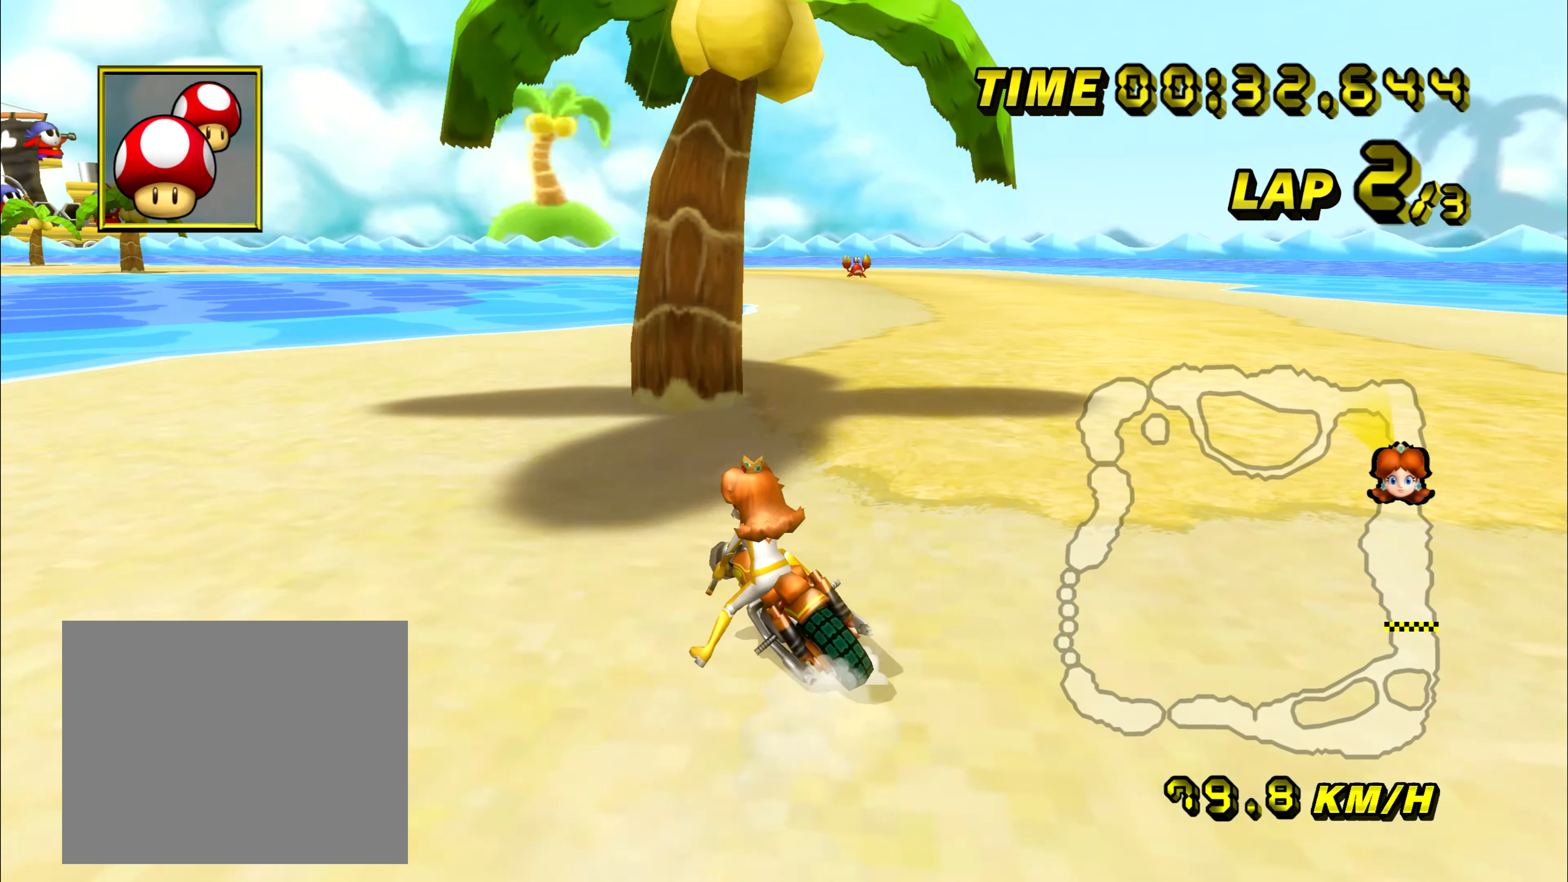
{"buttons": ["A", "R1"], "left_stick": "right", "events": [[300, "left_stick", "right"]]}
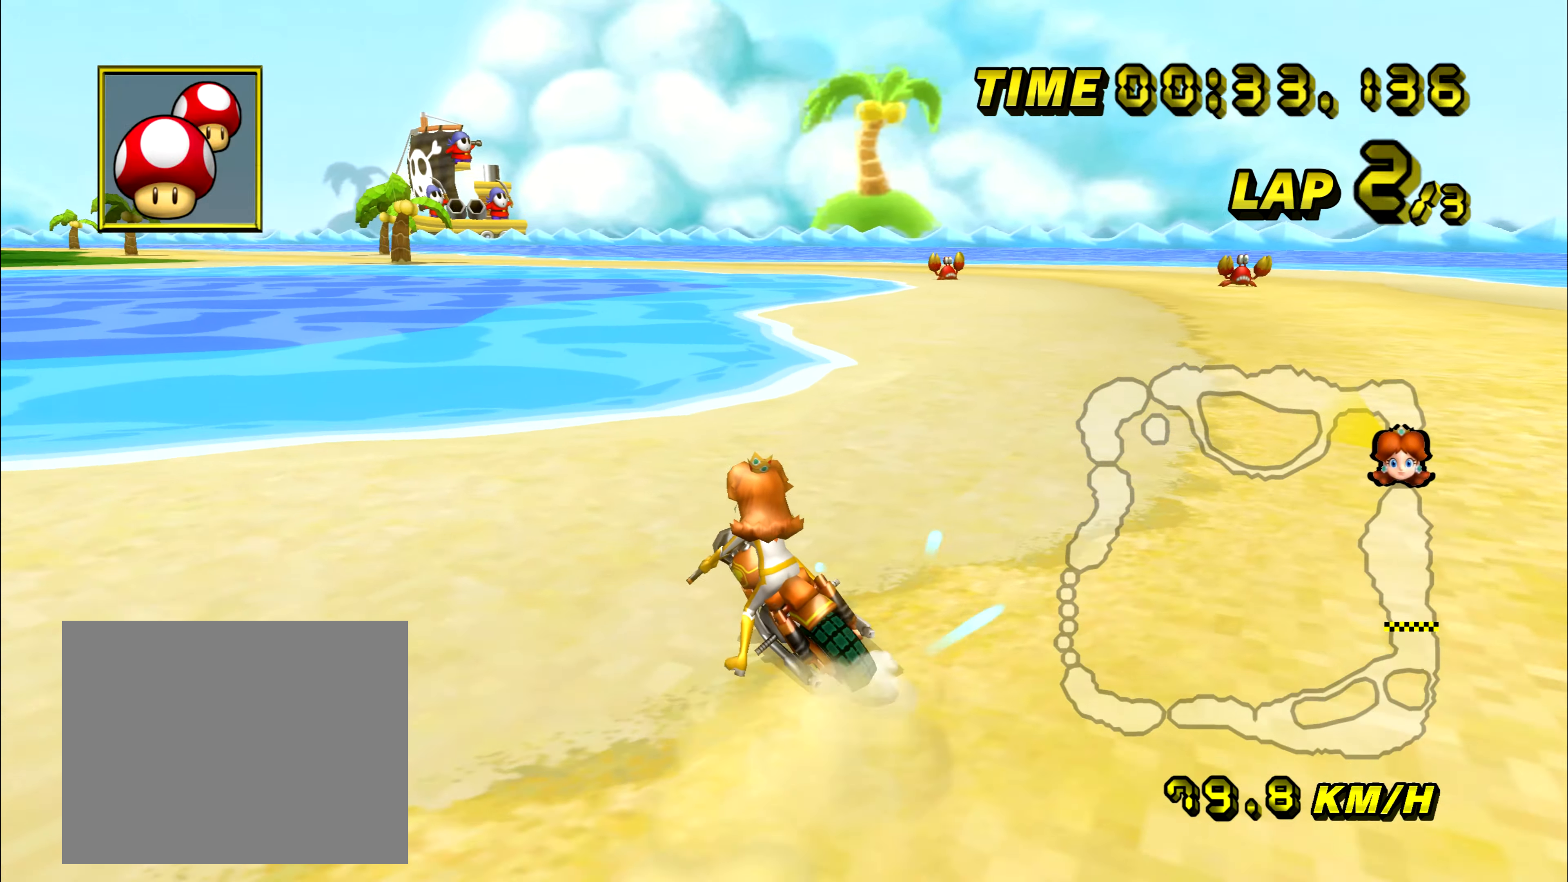
{"buttons": ["A", "R1"], "left_stick": "right", "events": [[300, "left_stick", "center"], [350, "left_stick", "right"]]}
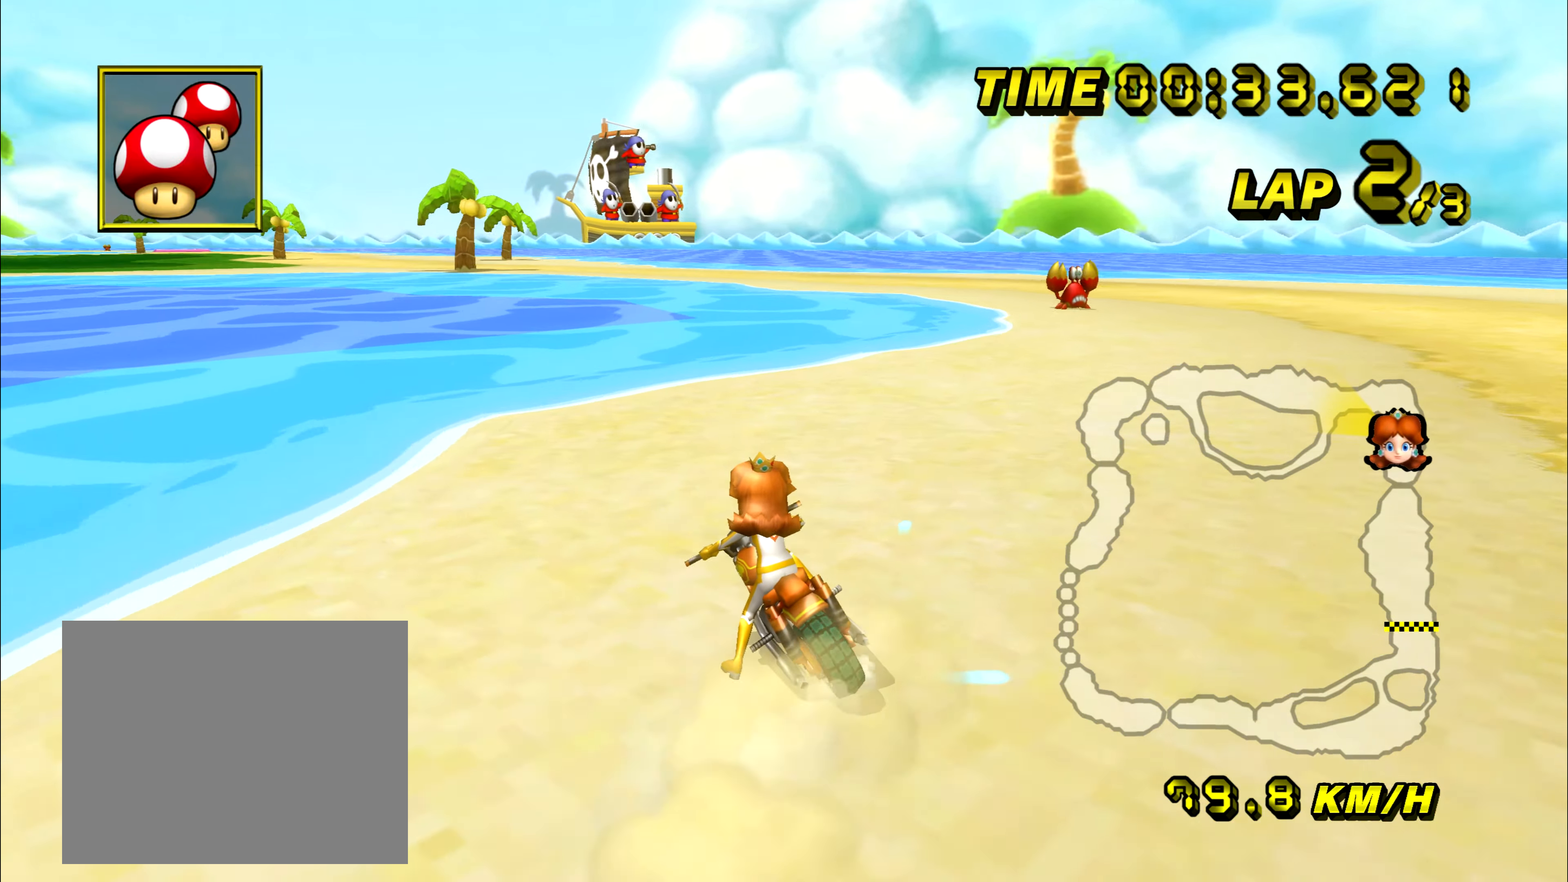
{"buttons": ["A", "DPAD_UP"], "left_stick": "center"}
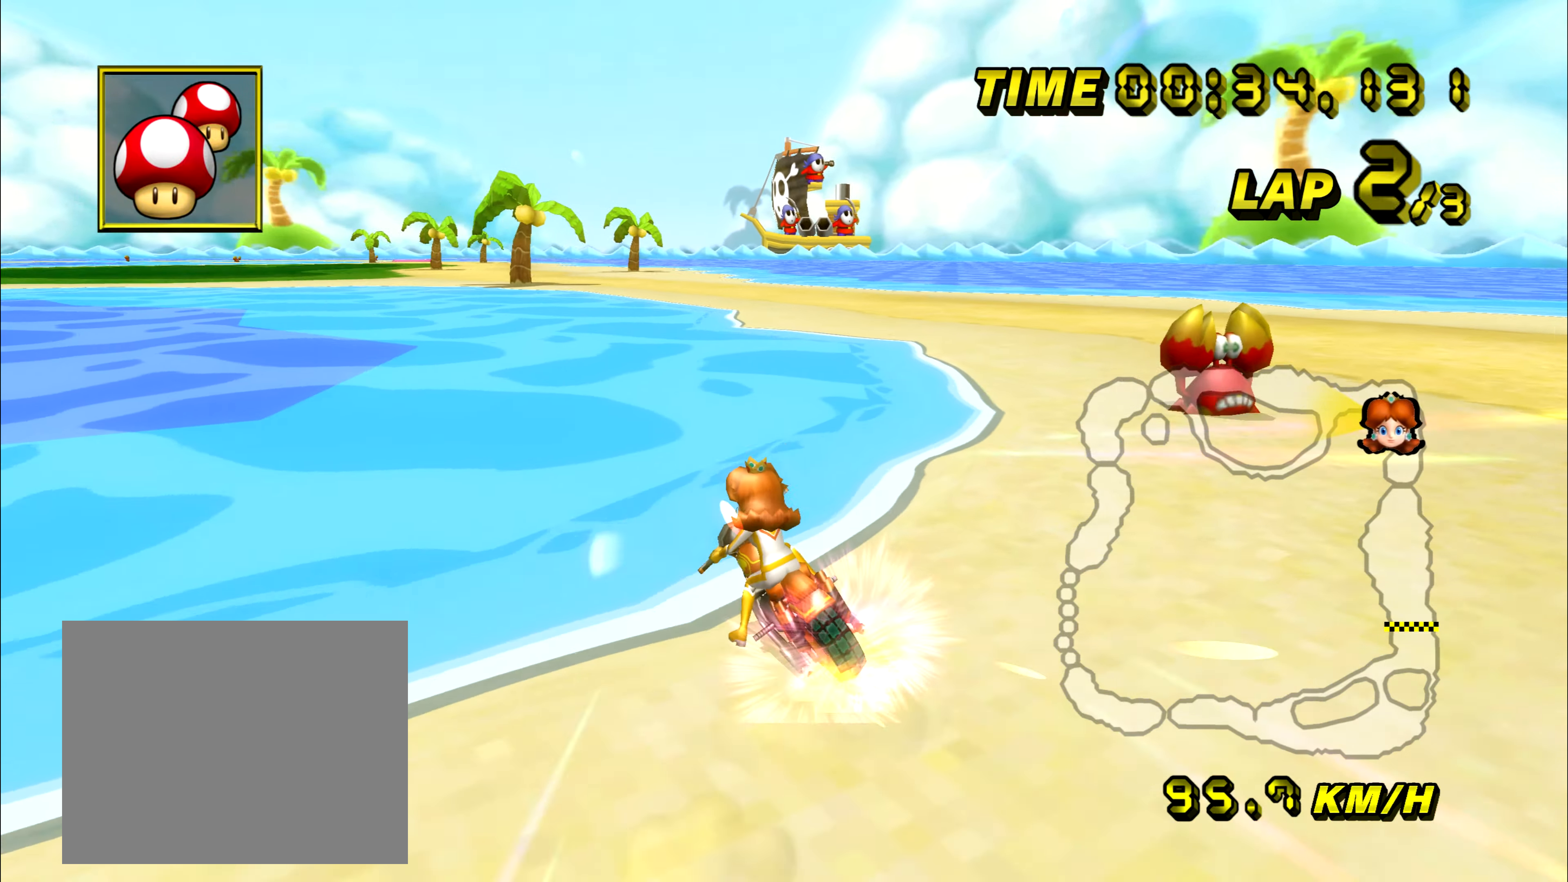
{"buttons": ["A"], "left_stick": "center"}
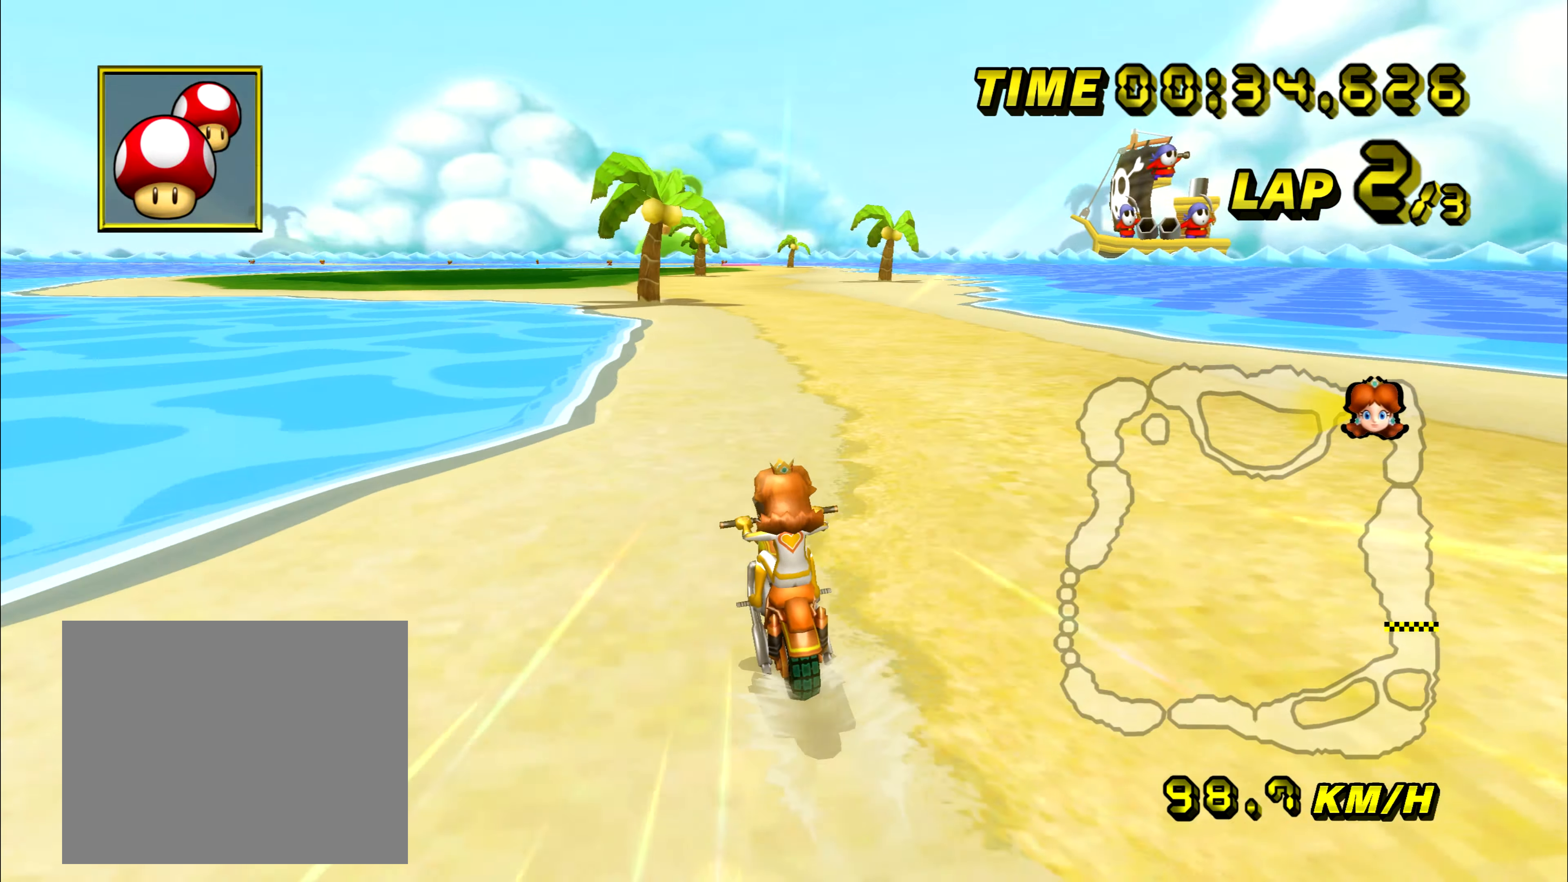
{"buttons": ["A"], "left_stick": "center", "events": []}
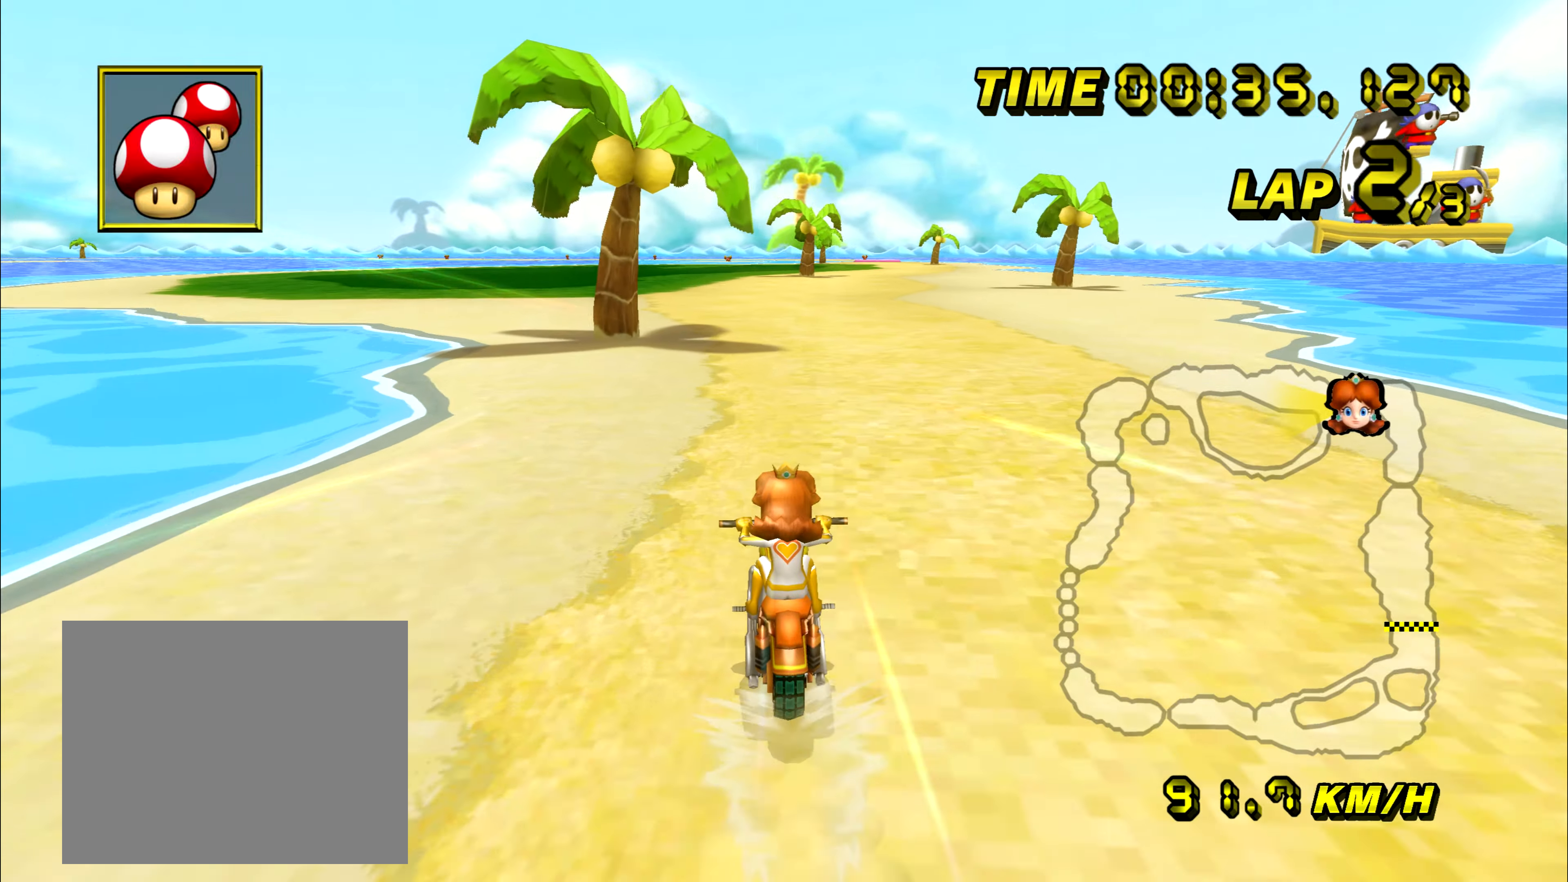
{"buttons": ["A"], "left_stick": "center", "events": []}
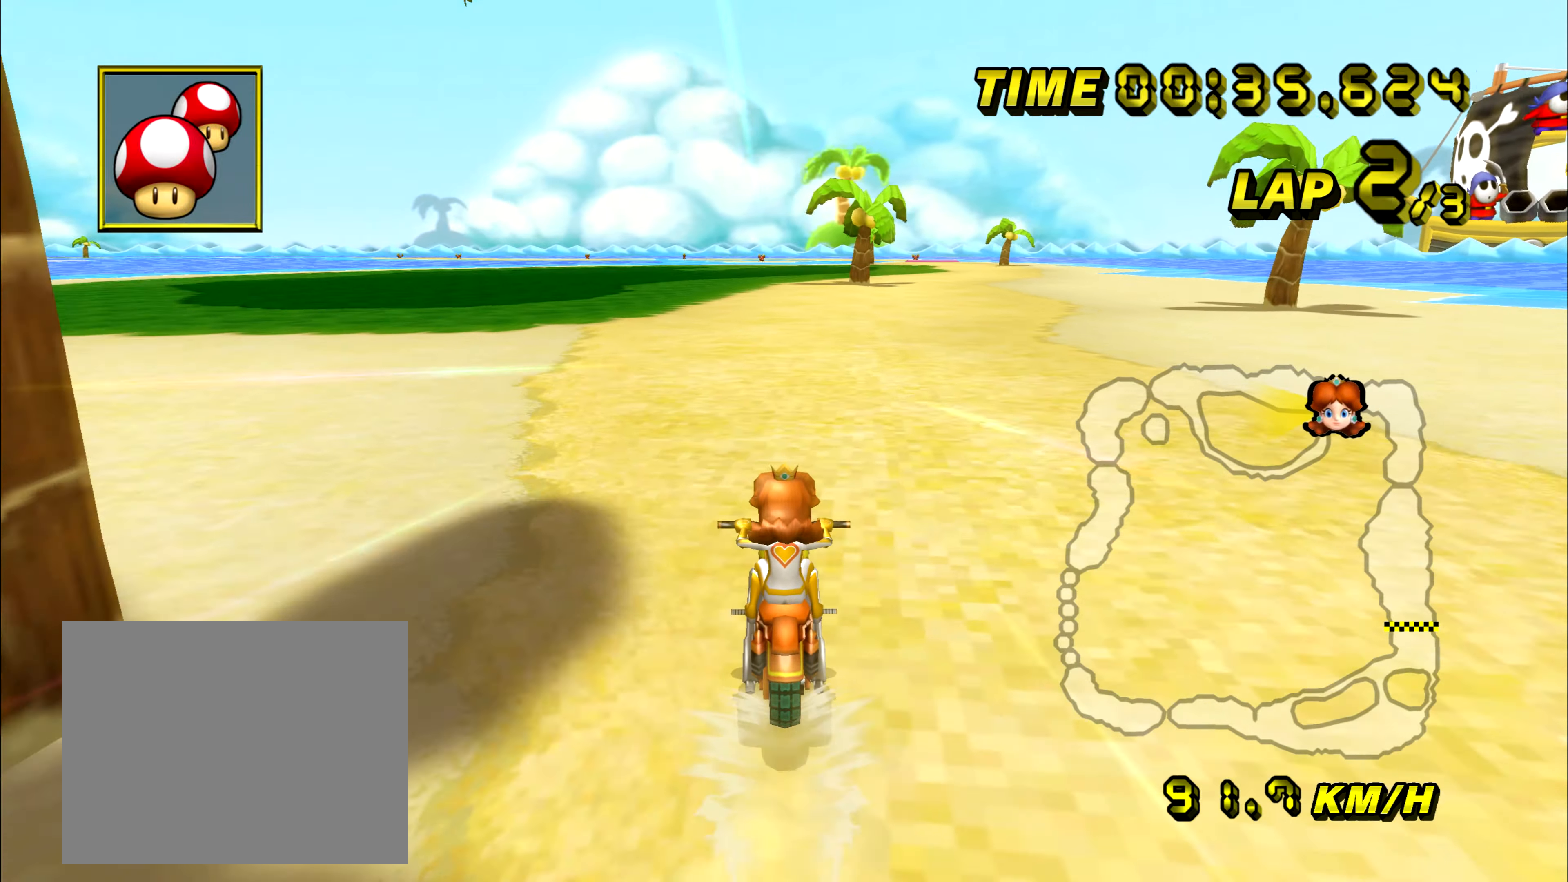
{"buttons": ["A"], "left_stick": "center", "events": []}
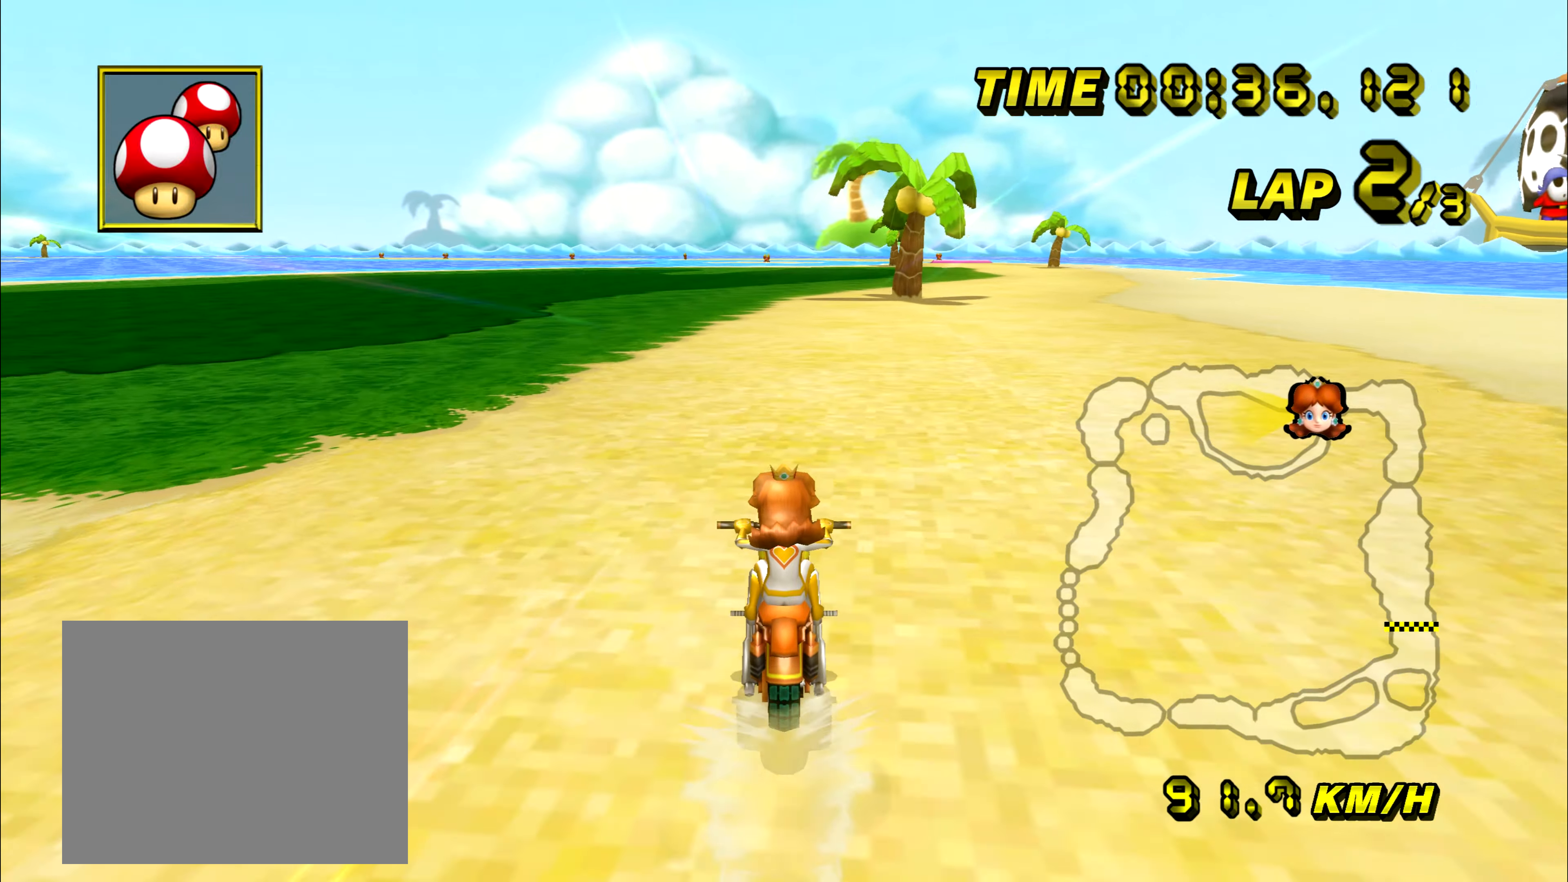
{"buttons": ["A"], "left_stick": "center", "events": []}
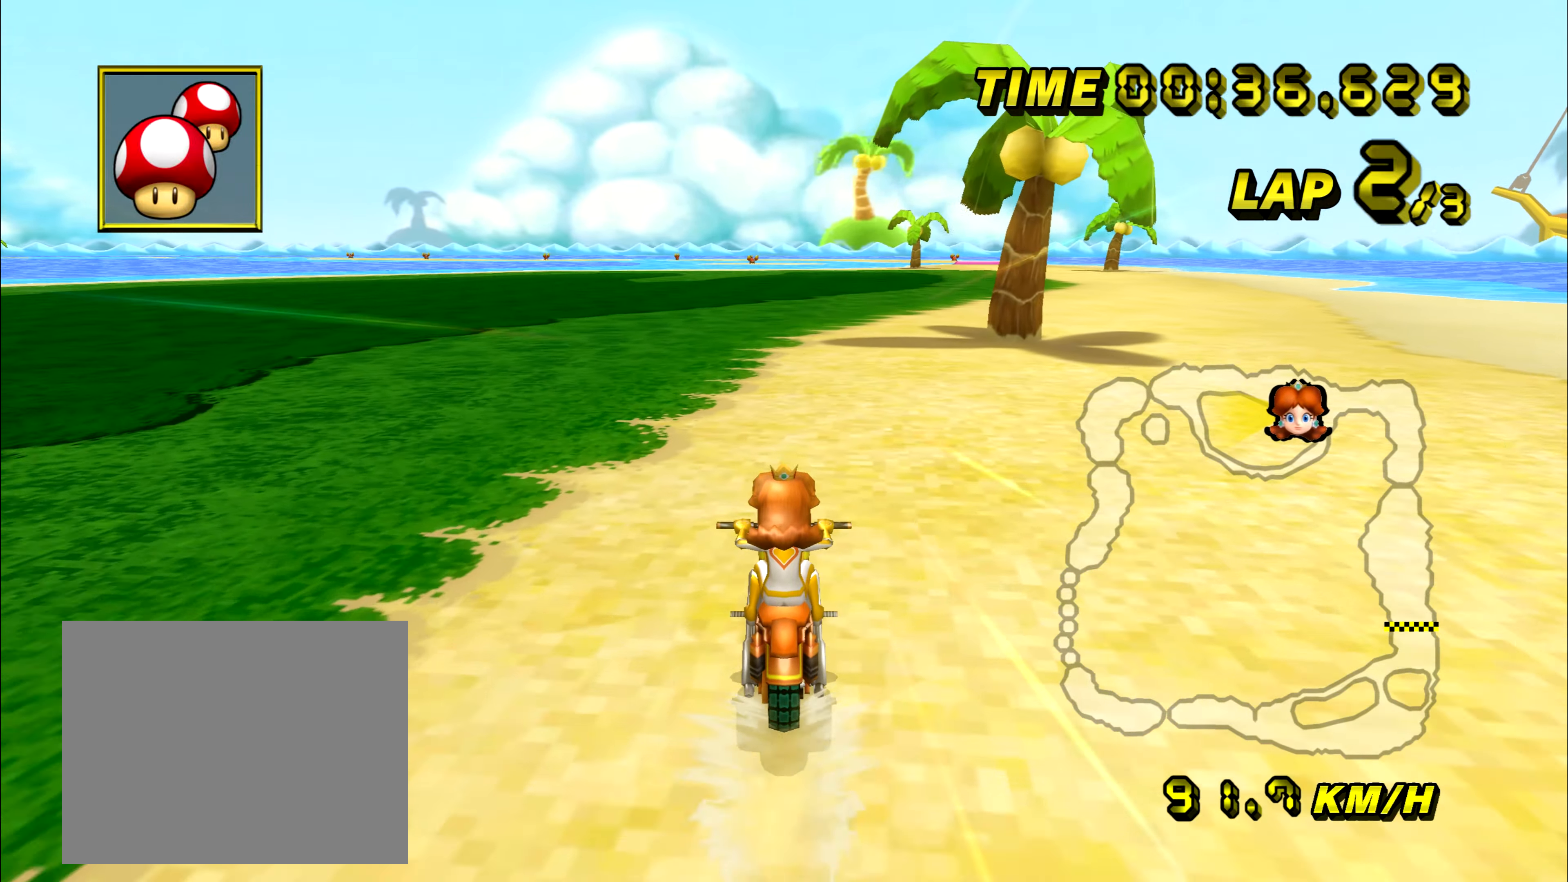
{"buttons": ["A"], "left_stick": "left", "events": [[150, "left_stick", "left"], [317, "L1", "down"], [501, "L1", "up"]]}
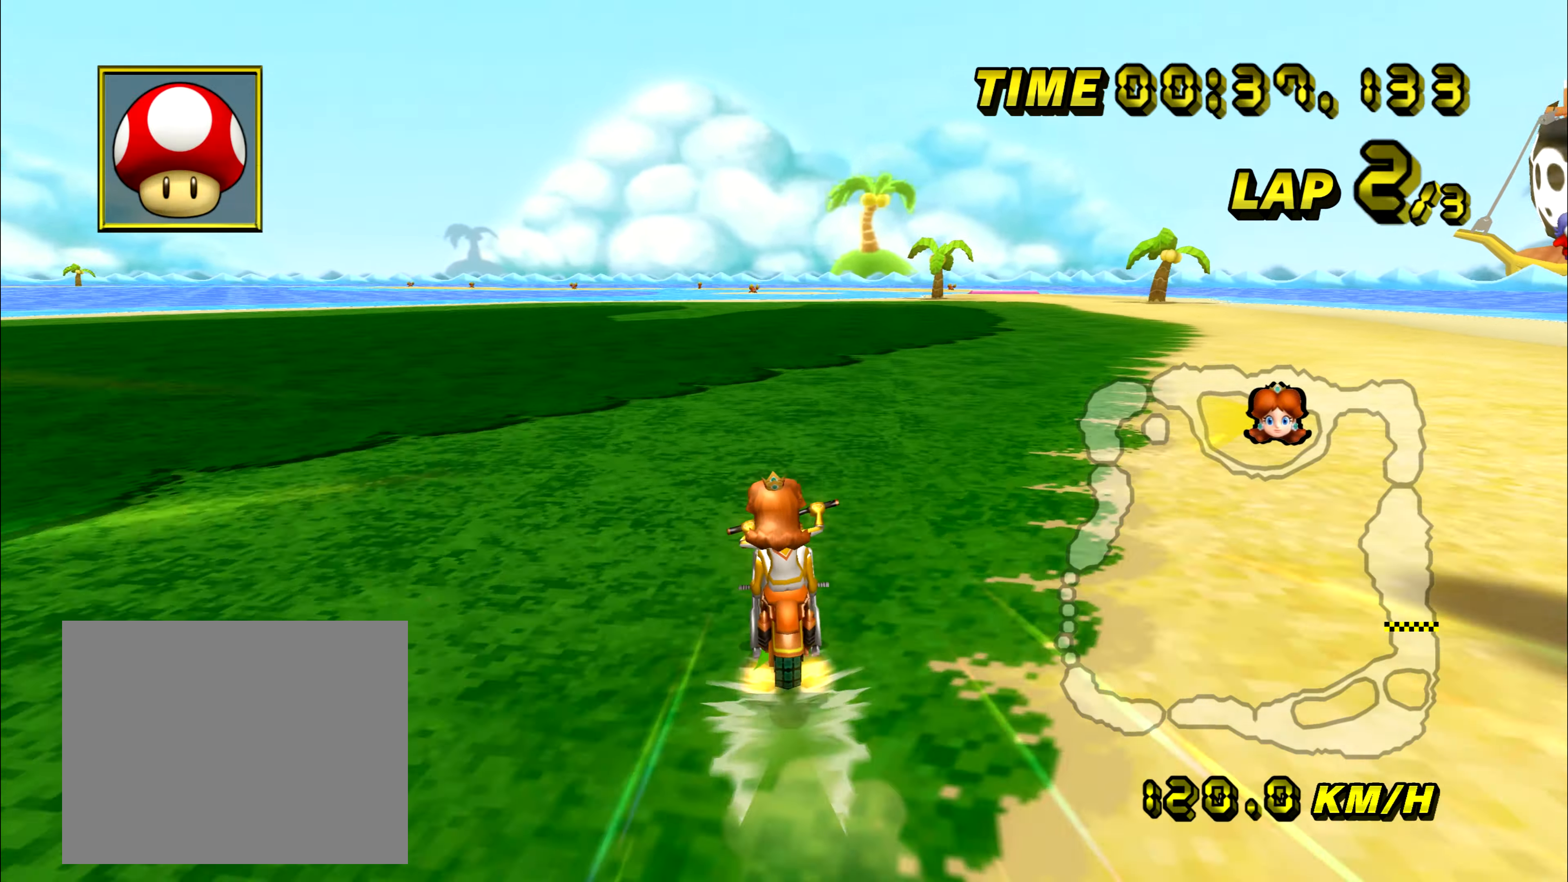
{"buttons": ["A"], "left_stick": "left", "events": [[33, "left_stick", "center"], [66, "DPAD_LEFT", "down"], [100, "DPAD_LEFT", "up"], [300, "left_stick", "left"]]}
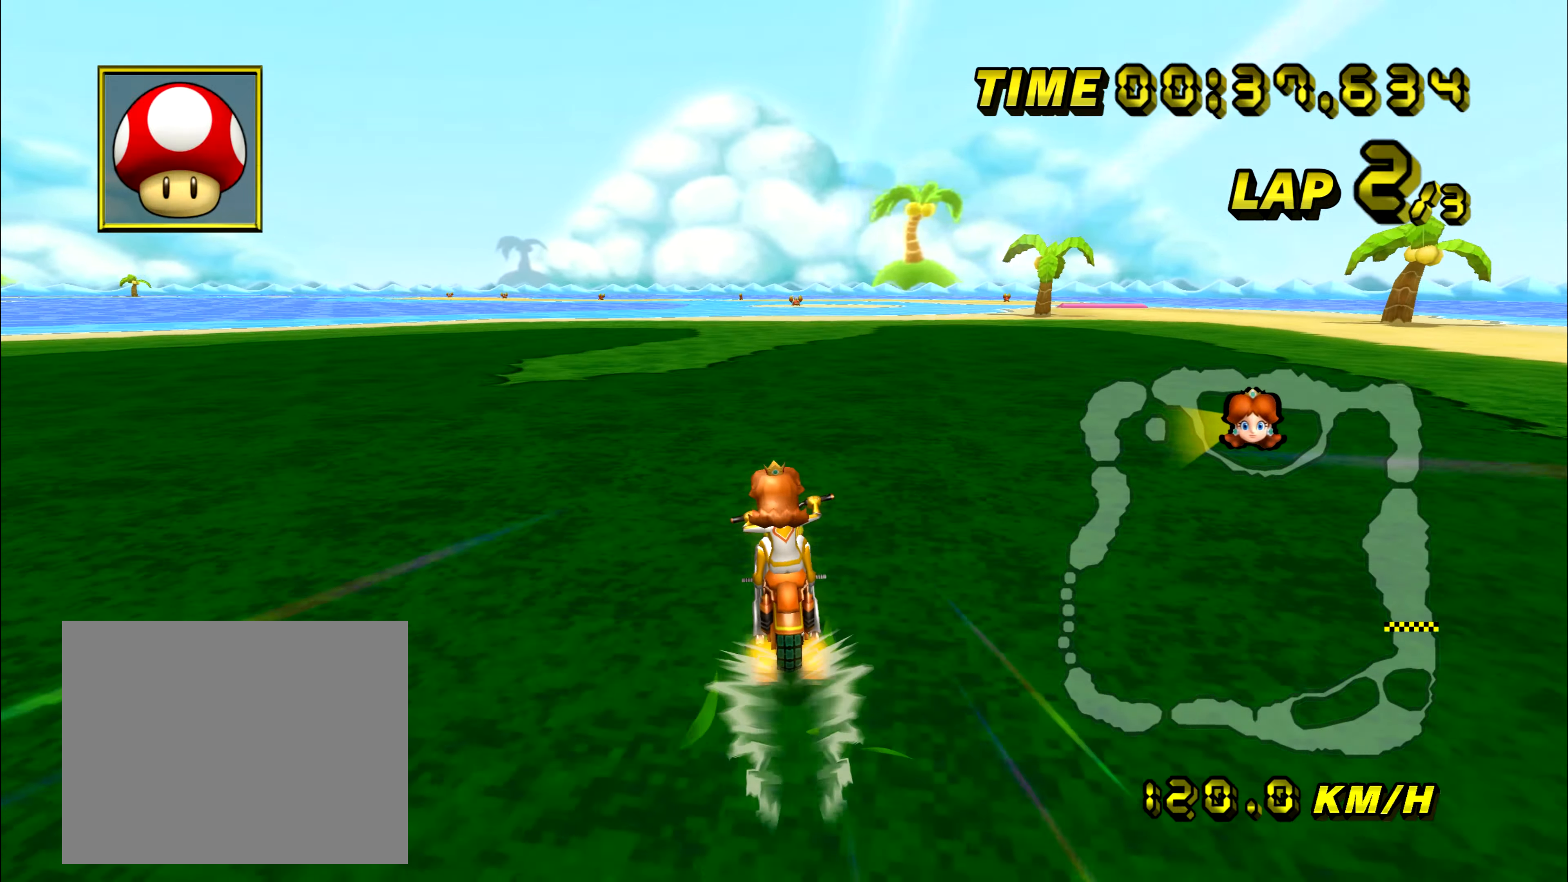
{"buttons": ["A"], "left_stick": "center", "events": [[384, "left_stick", "center"]]}
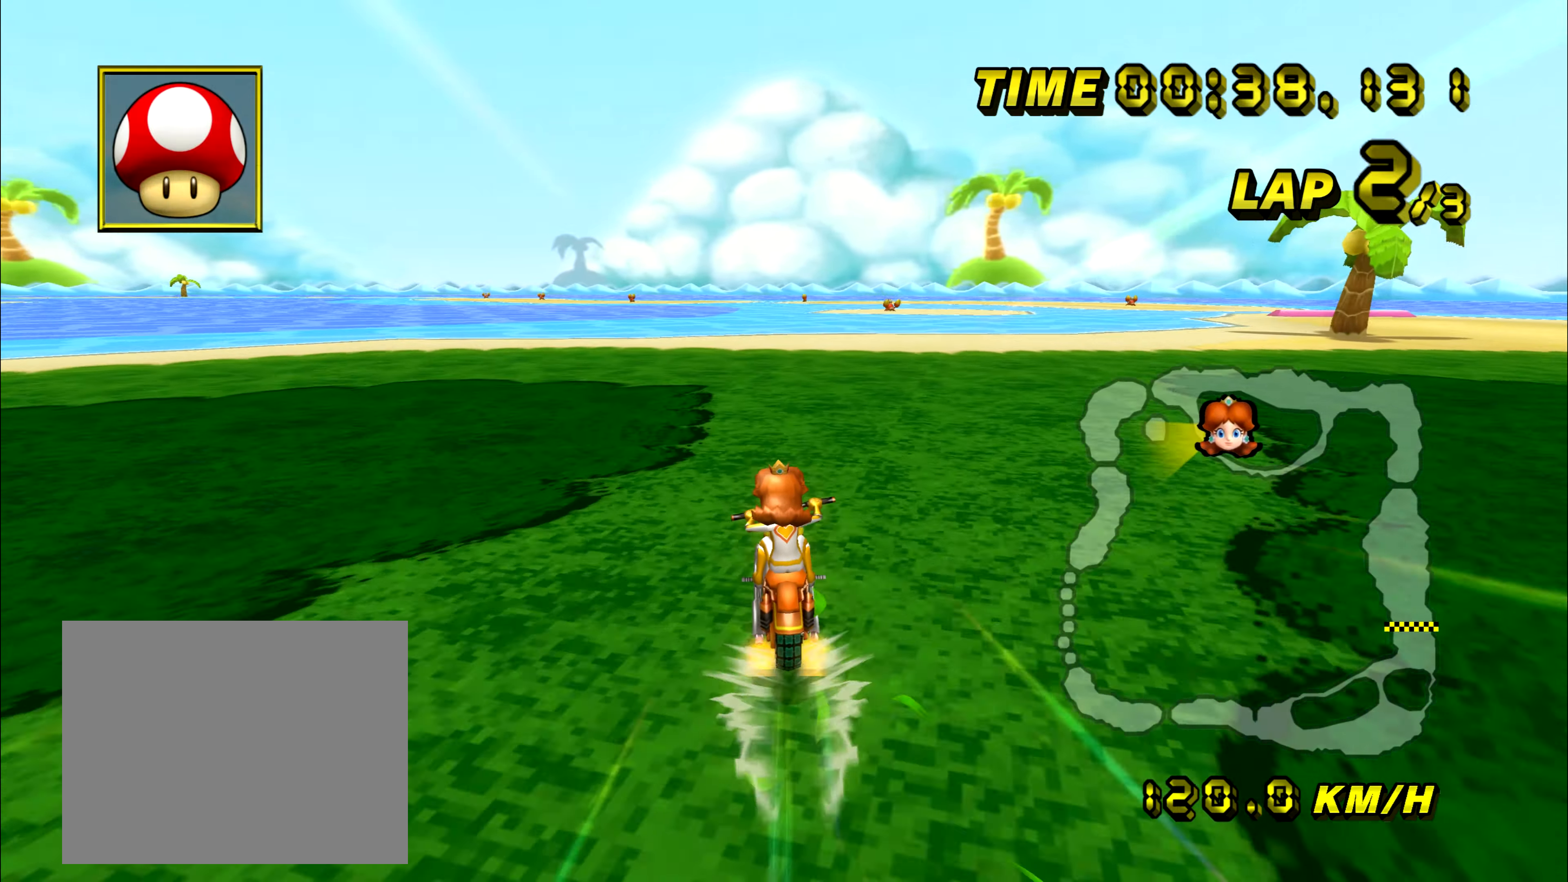
{"buttons": ["A"], "left_stick": "center", "events": []}
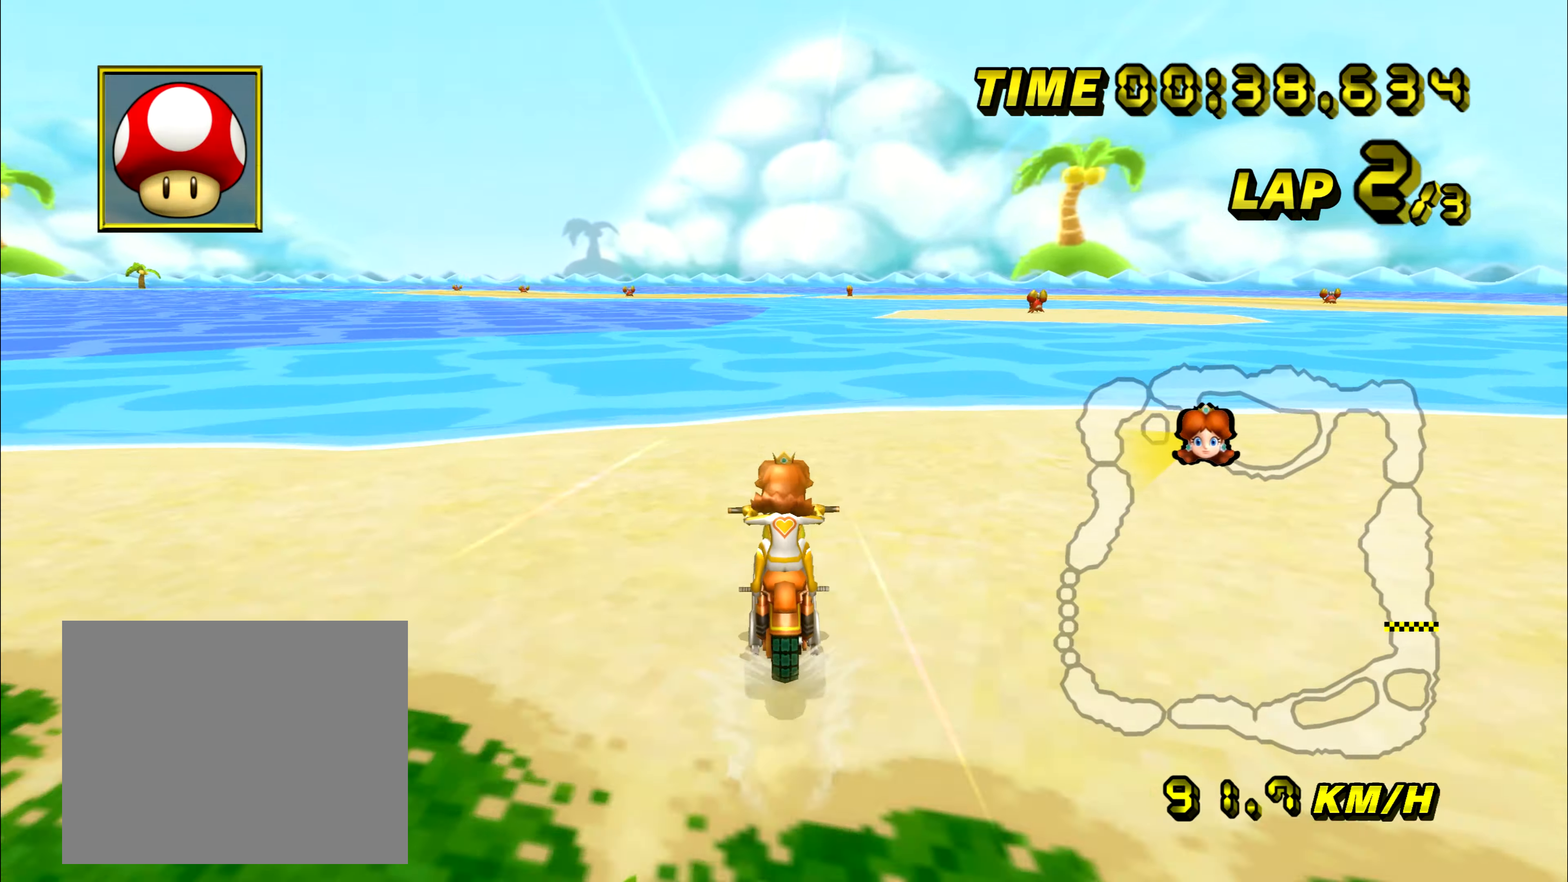
{"buttons": ["A"], "left_stick": "center", "events": []}
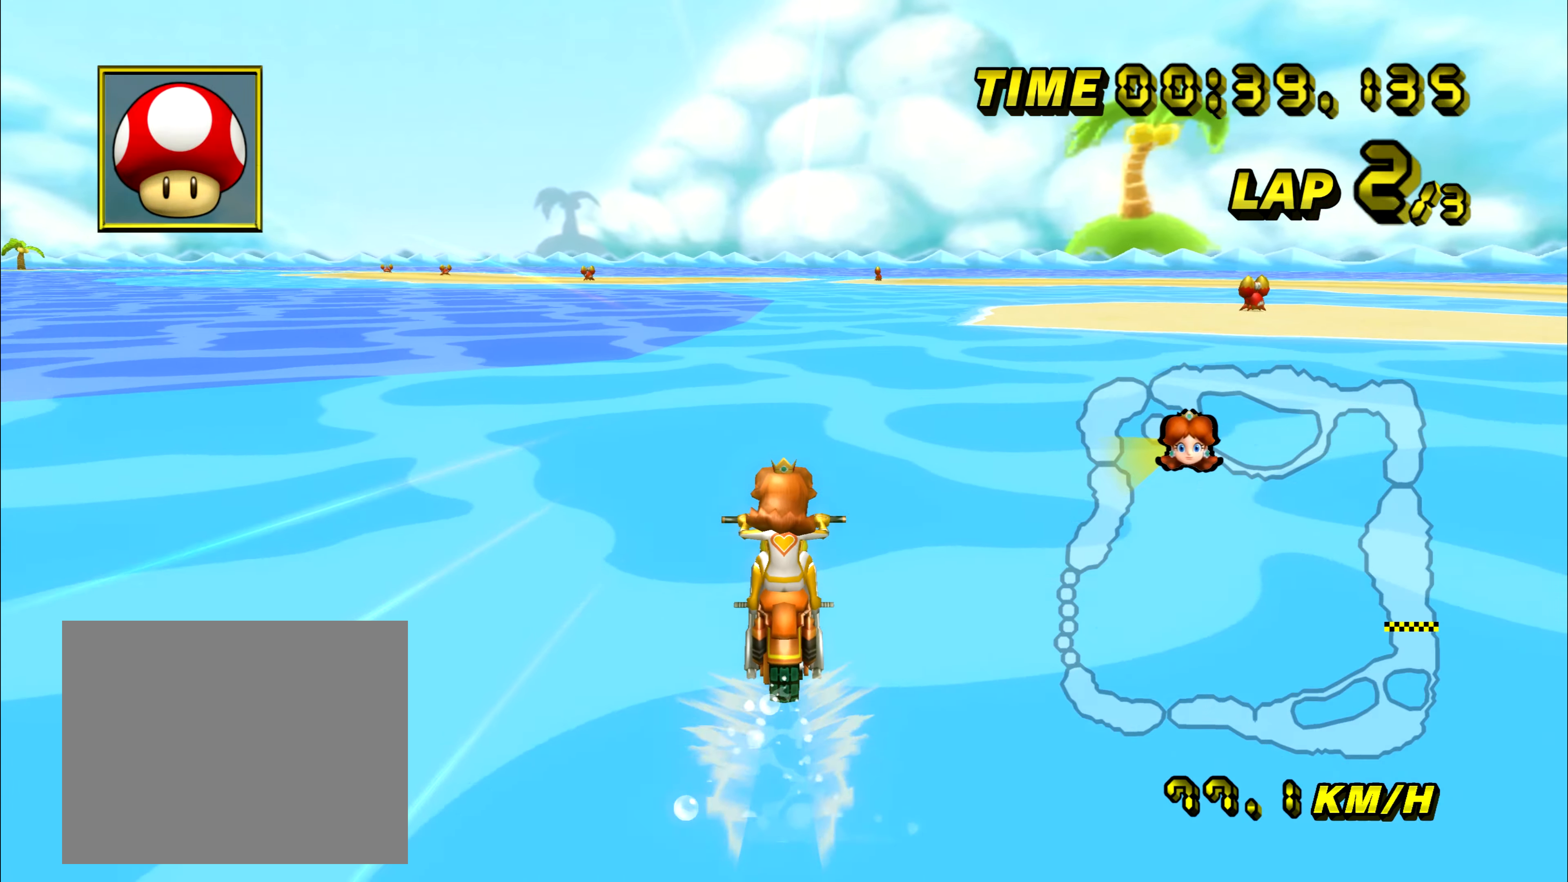
{"buttons": ["A"], "left_stick": "left", "events": [[467, "left_stick", "left"]]}
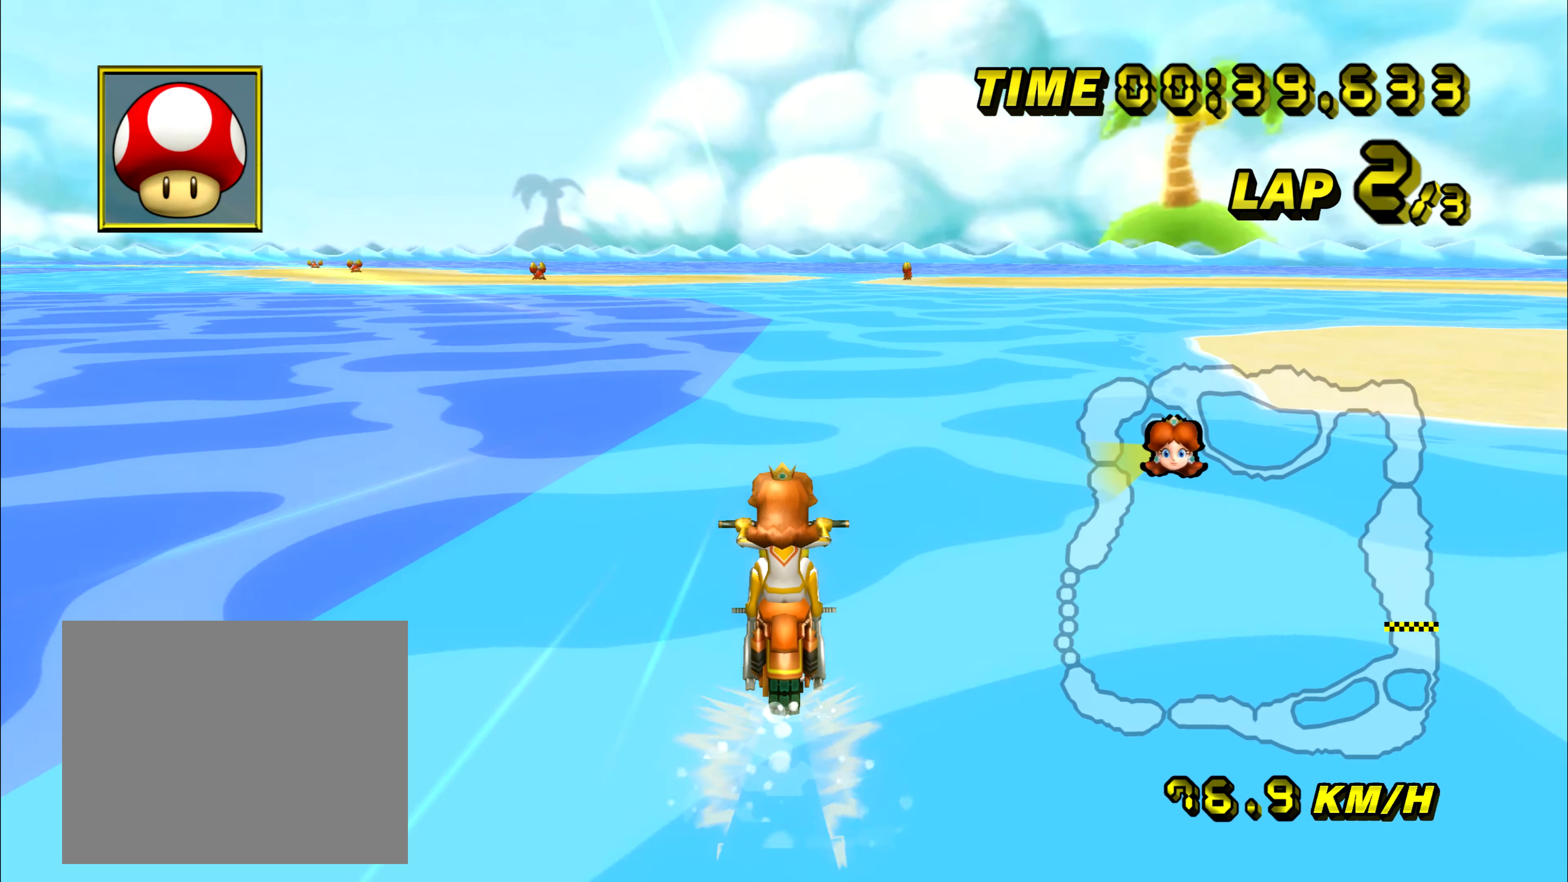
{"buttons": ["A", "R1"], "left_stick": "left", "events": [[17, "R1", "down"], [100, "left_stick", "center"], [184, "left_stick", "left"]]}
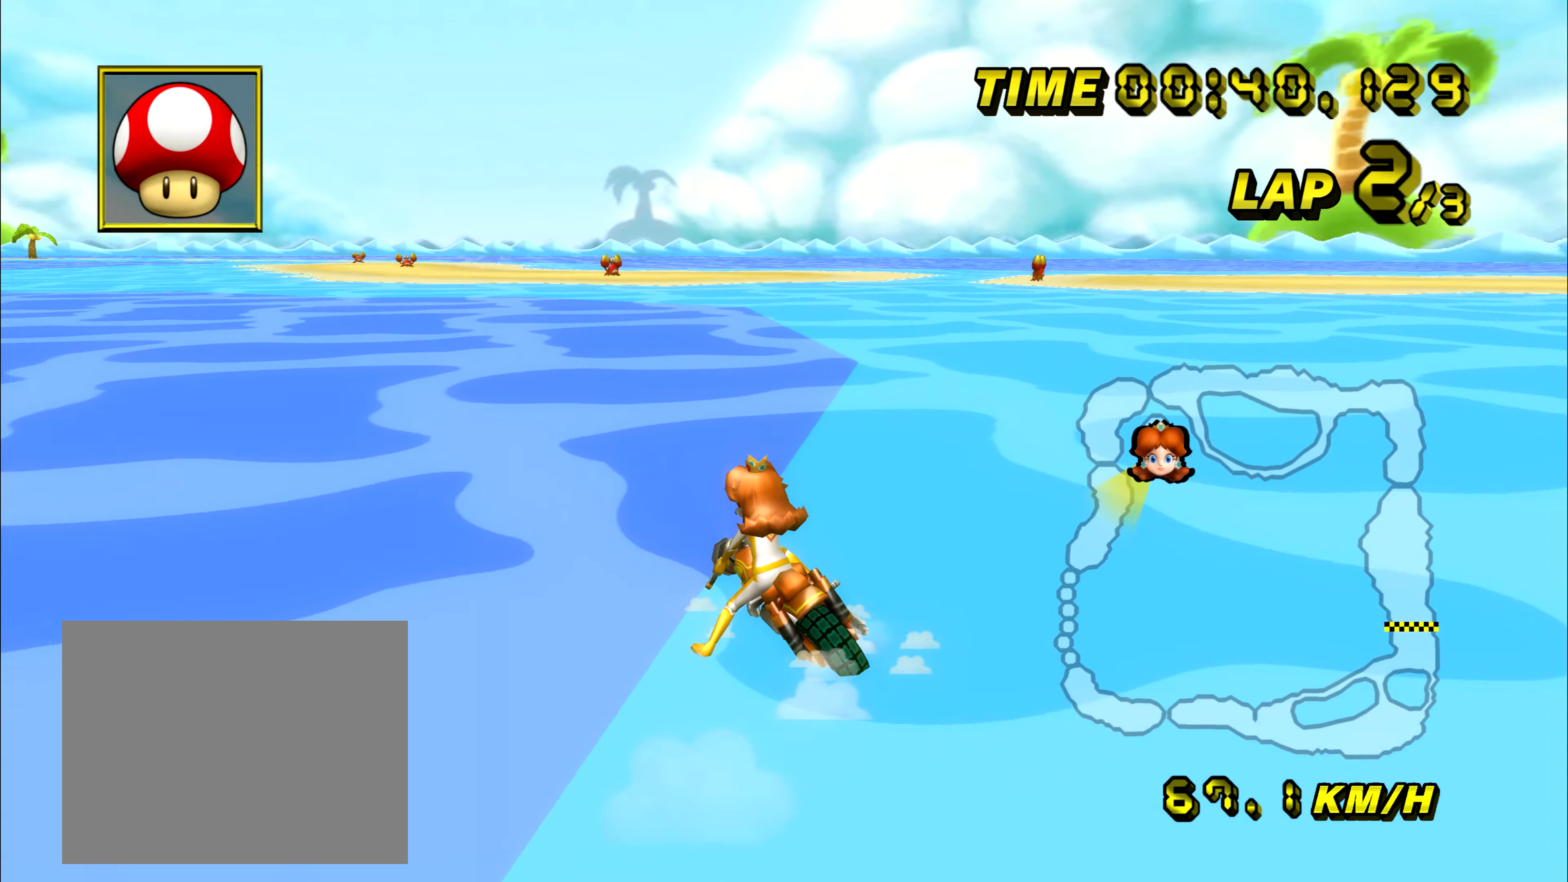
{"buttons": ["A", "R1"], "left_stick": "left", "events": []}
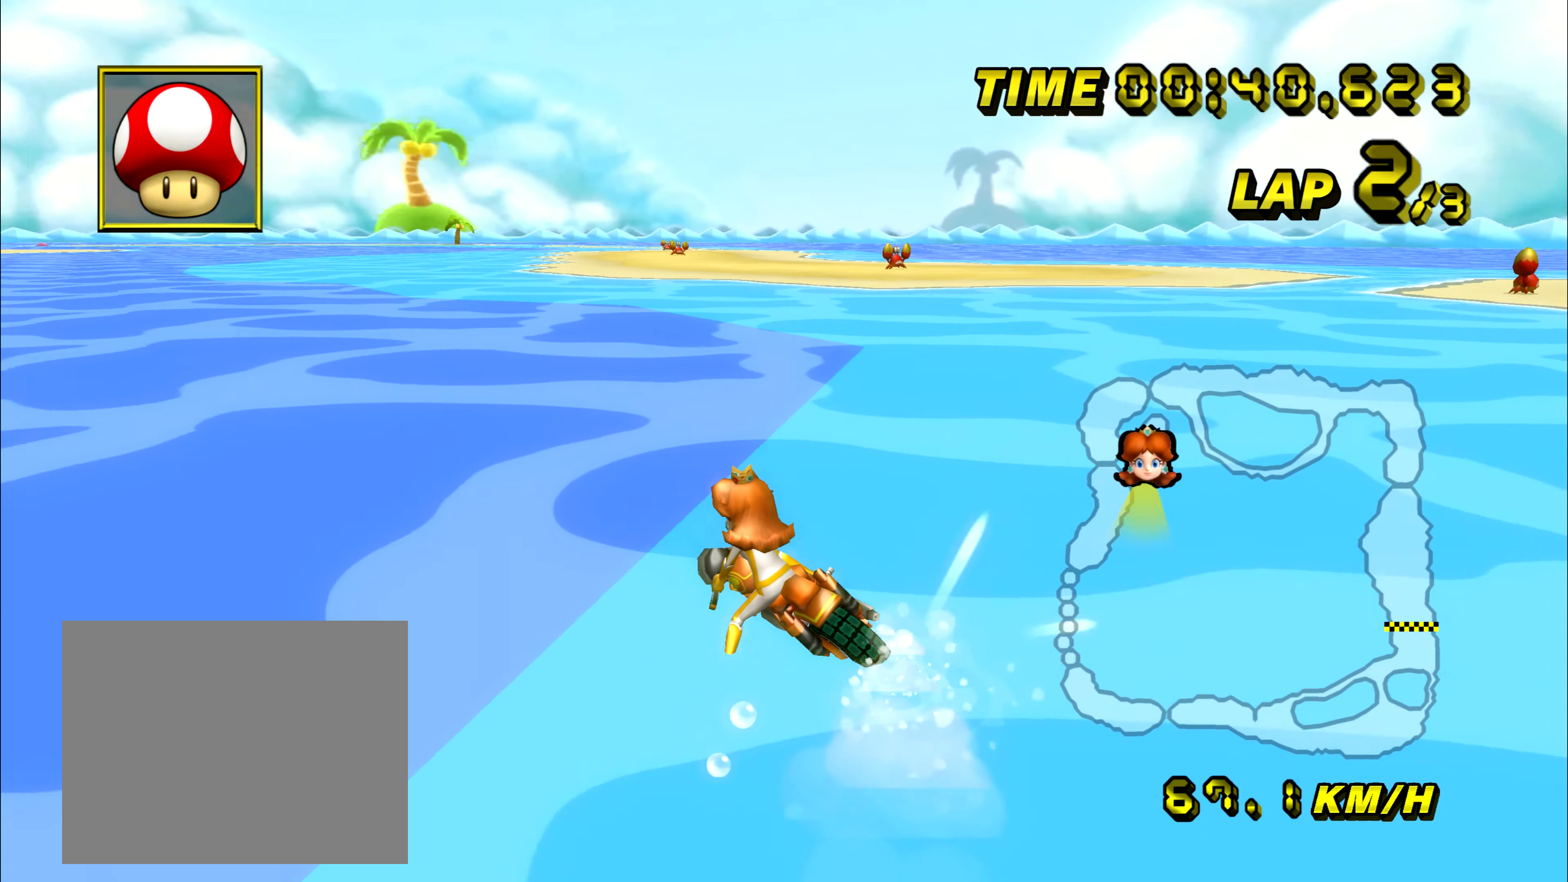
{"buttons": ["A", "R1"], "left_stick": "right", "events": [[84, "left_stick", "right"], [284, "left_stick", "center"], [384, "left_stick", "right"]]}
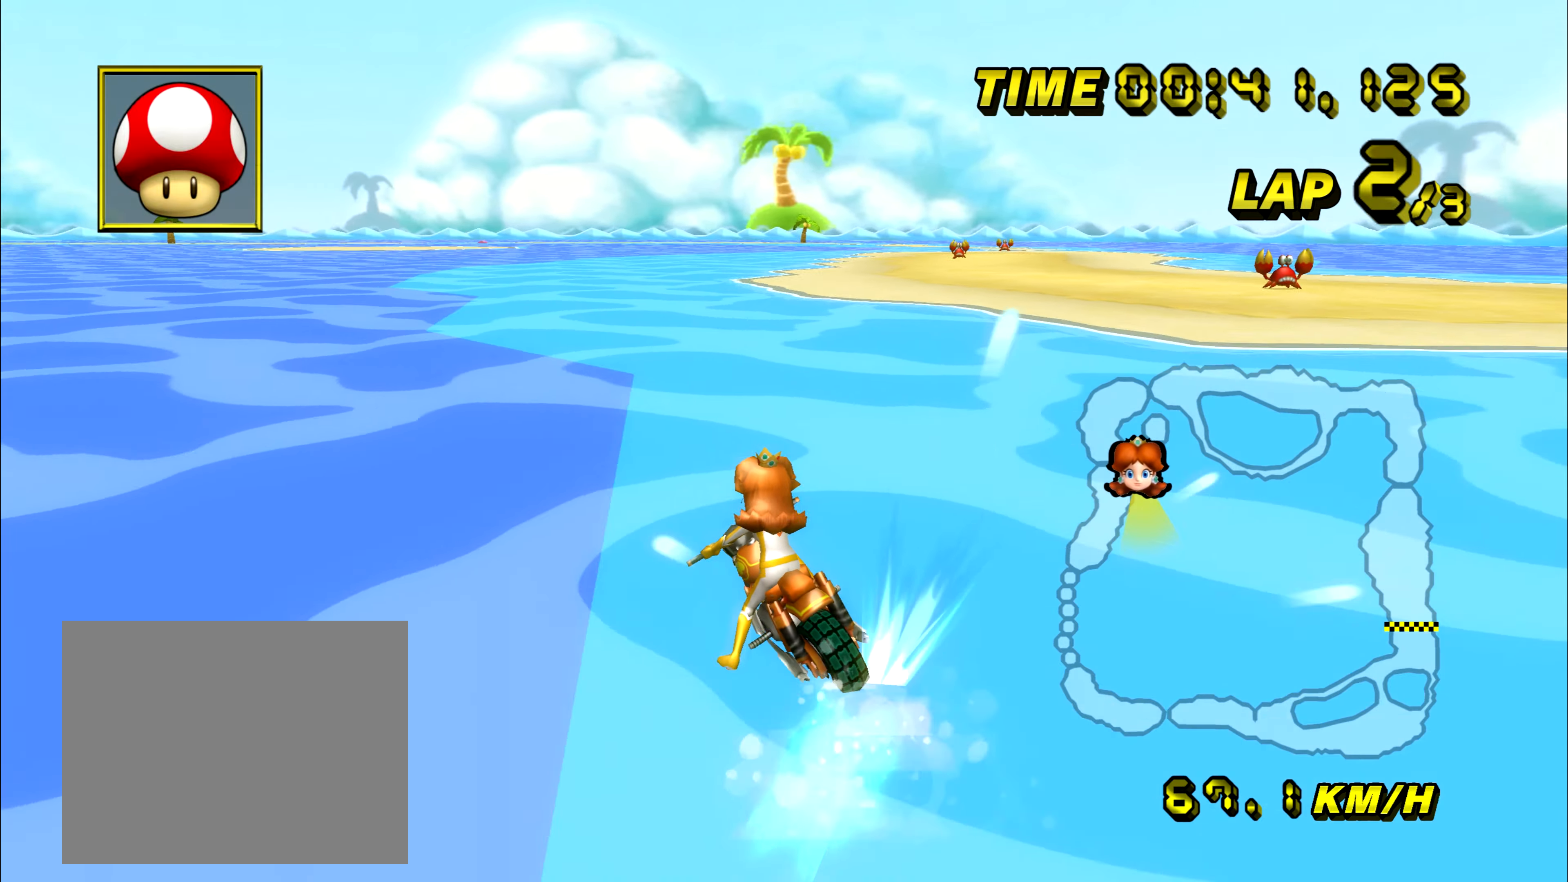
{"buttons": ["A", "R1"], "left_stick": "right", "events": [[167, "R1", "up"], [350, "R1", "down"]]}
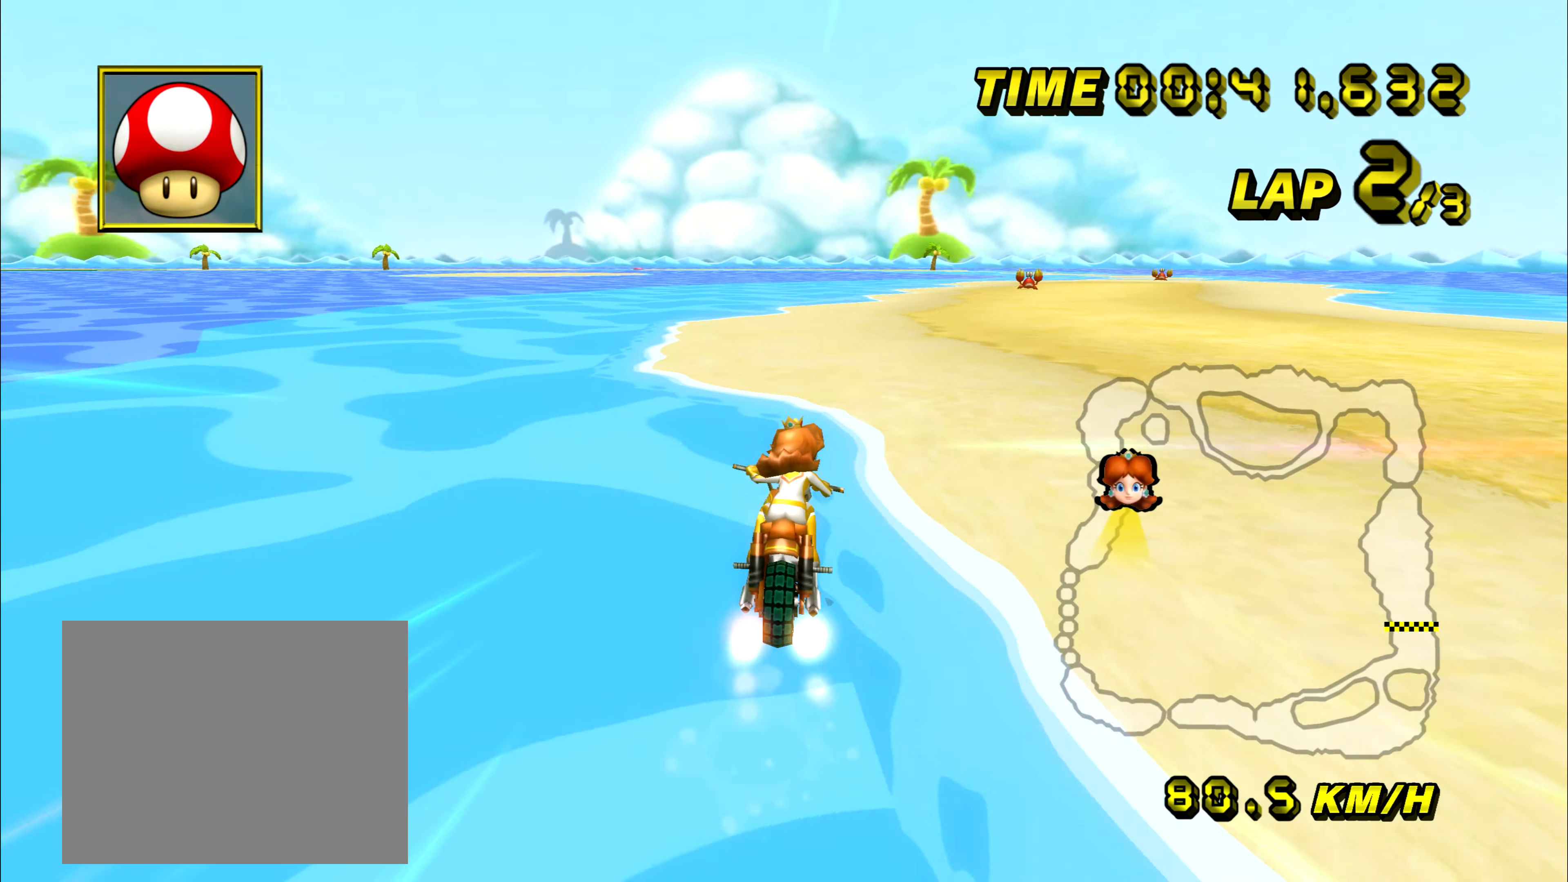
{"buttons": ["A"], "left_stick": "center", "events": [[17, "R1", "up"], [134, "left_stick", "center"]]}
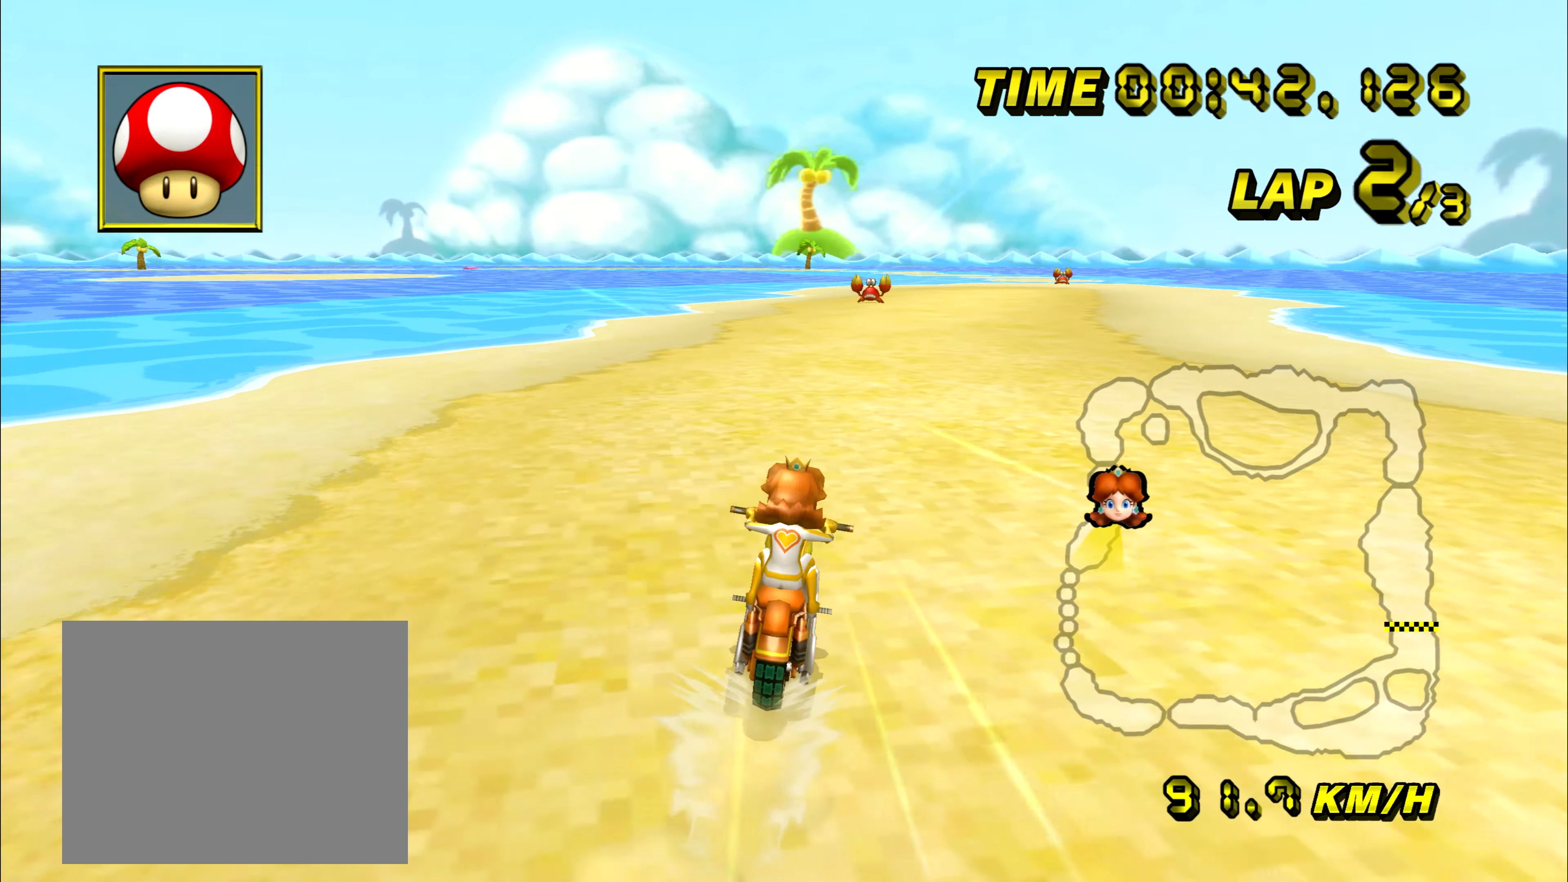
{"buttons": ["A"], "left_stick": "center", "events": [[217, "left_stick", "left"], [450, "left_stick", "center"]]}
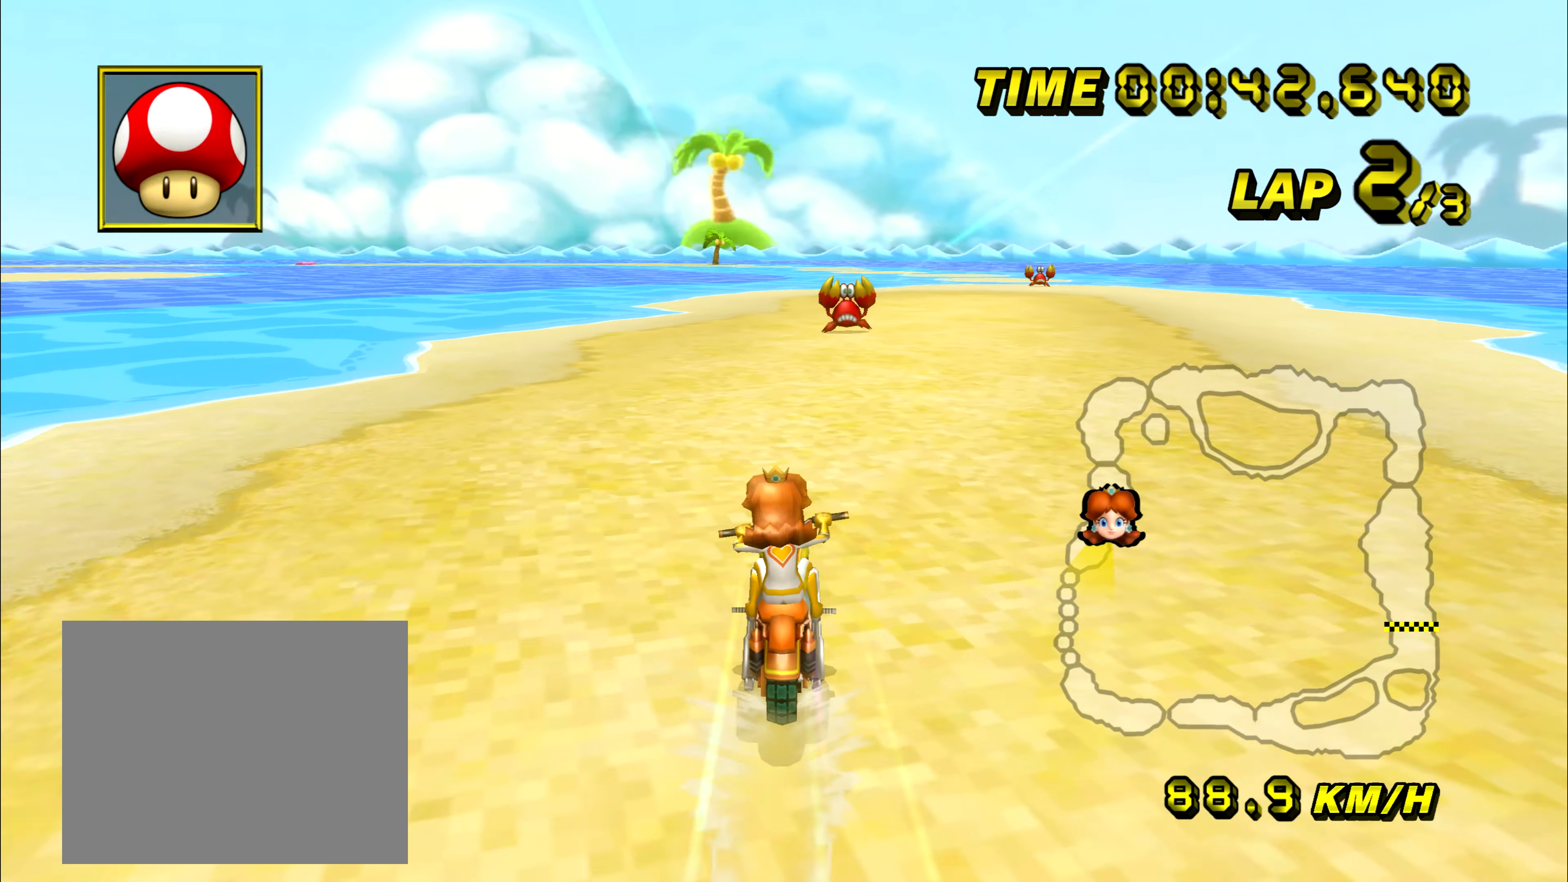
{"buttons": ["A"], "left_stick": "center", "events": []}
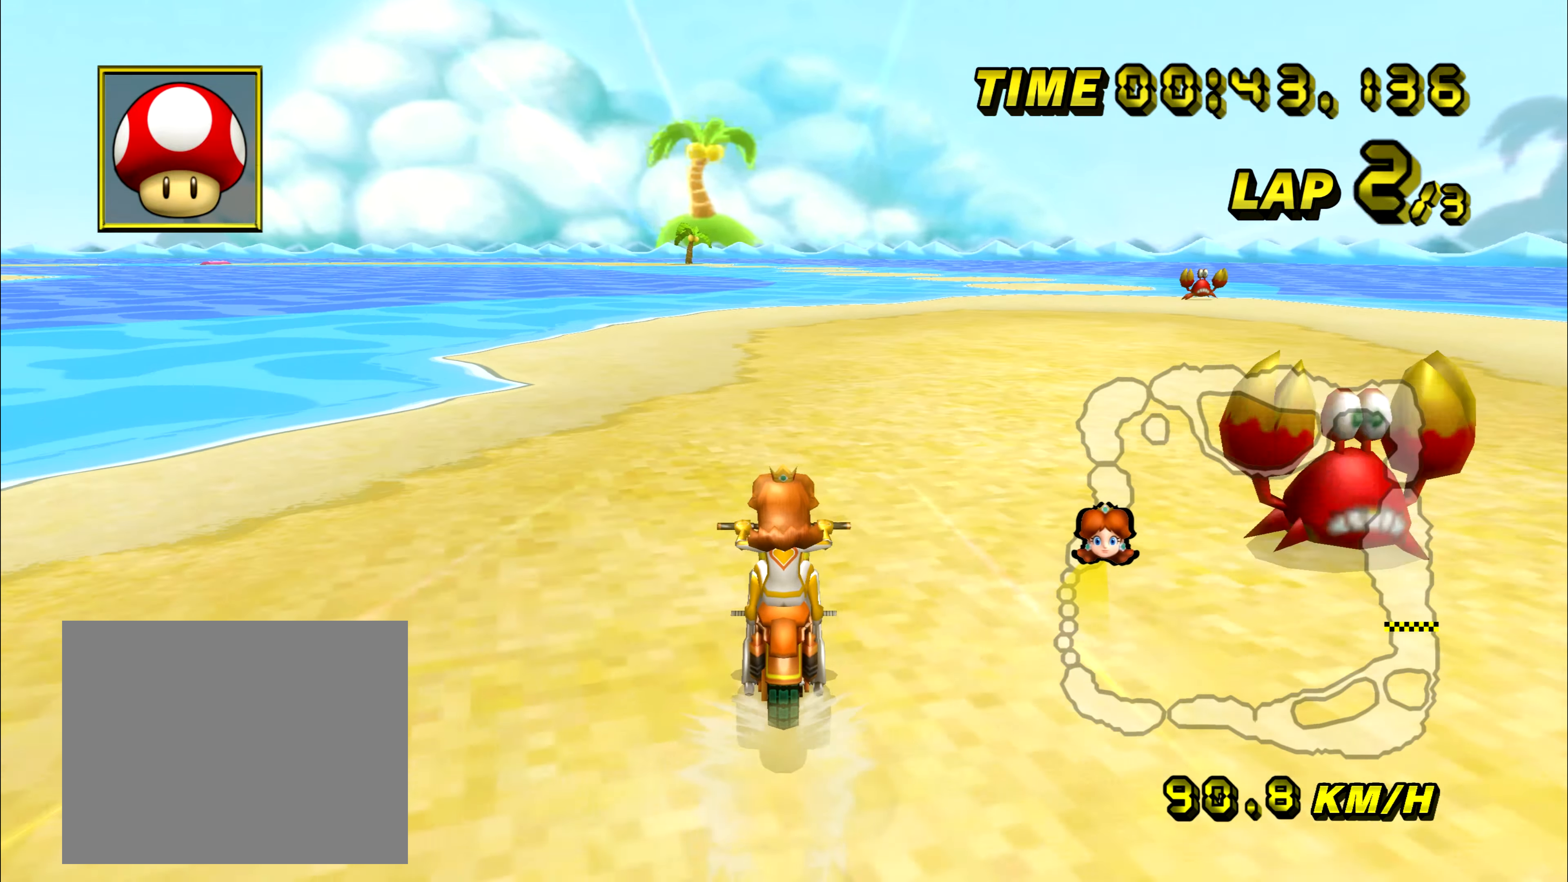
{"buttons": ["A"], "left_stick": "center", "events": [[117, "left_stick", "left"], [367, "left_stick", "center"]]}
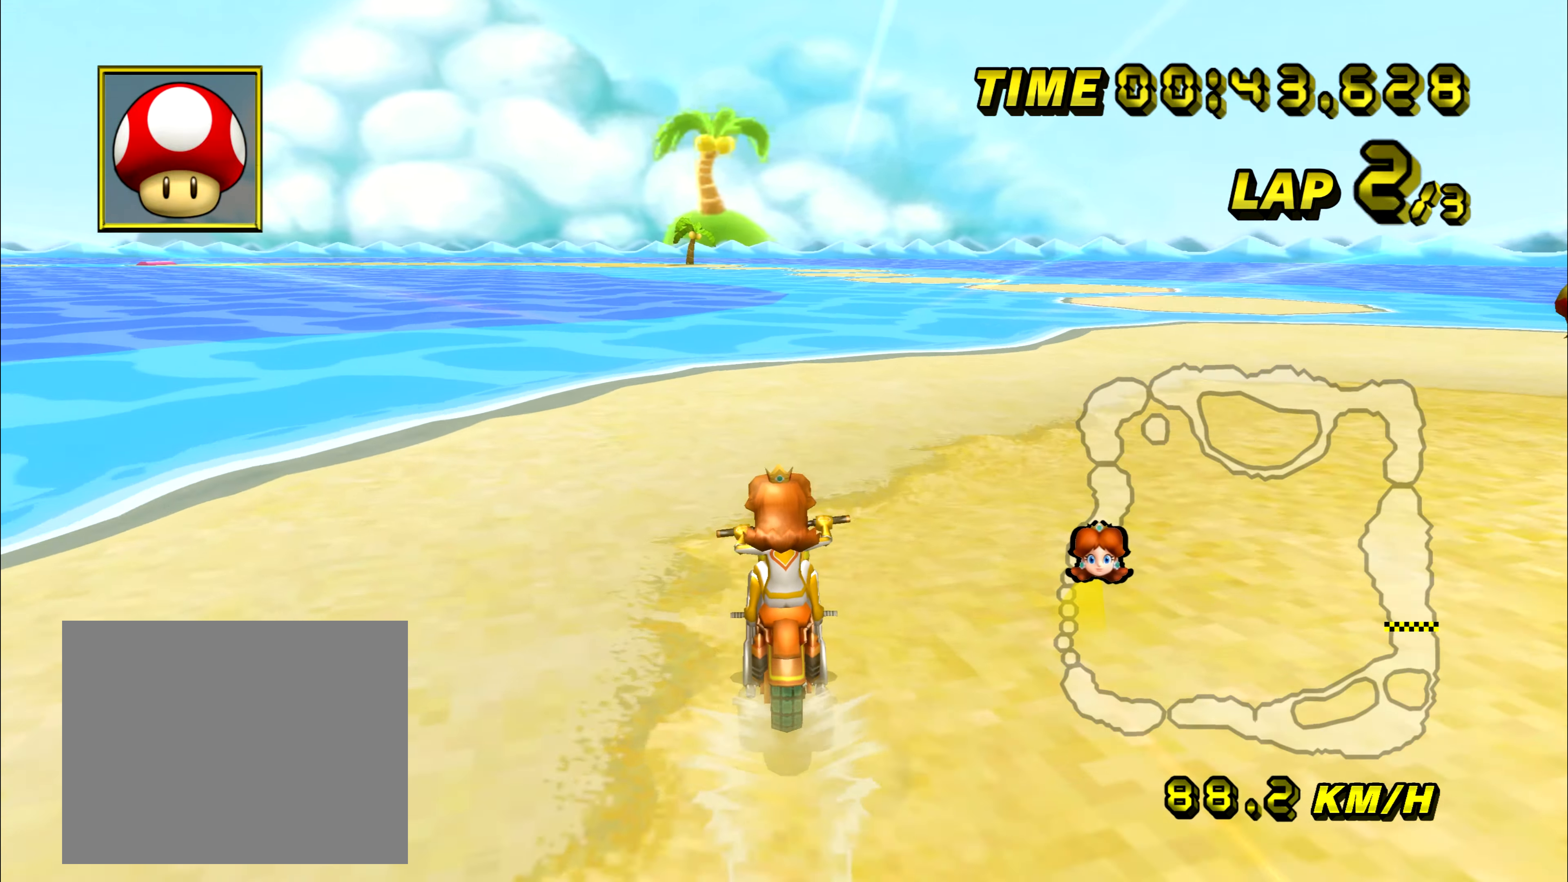
{"buttons": ["A", "R1"], "left_stick": "center", "events": [[317, "R1", "down"]]}
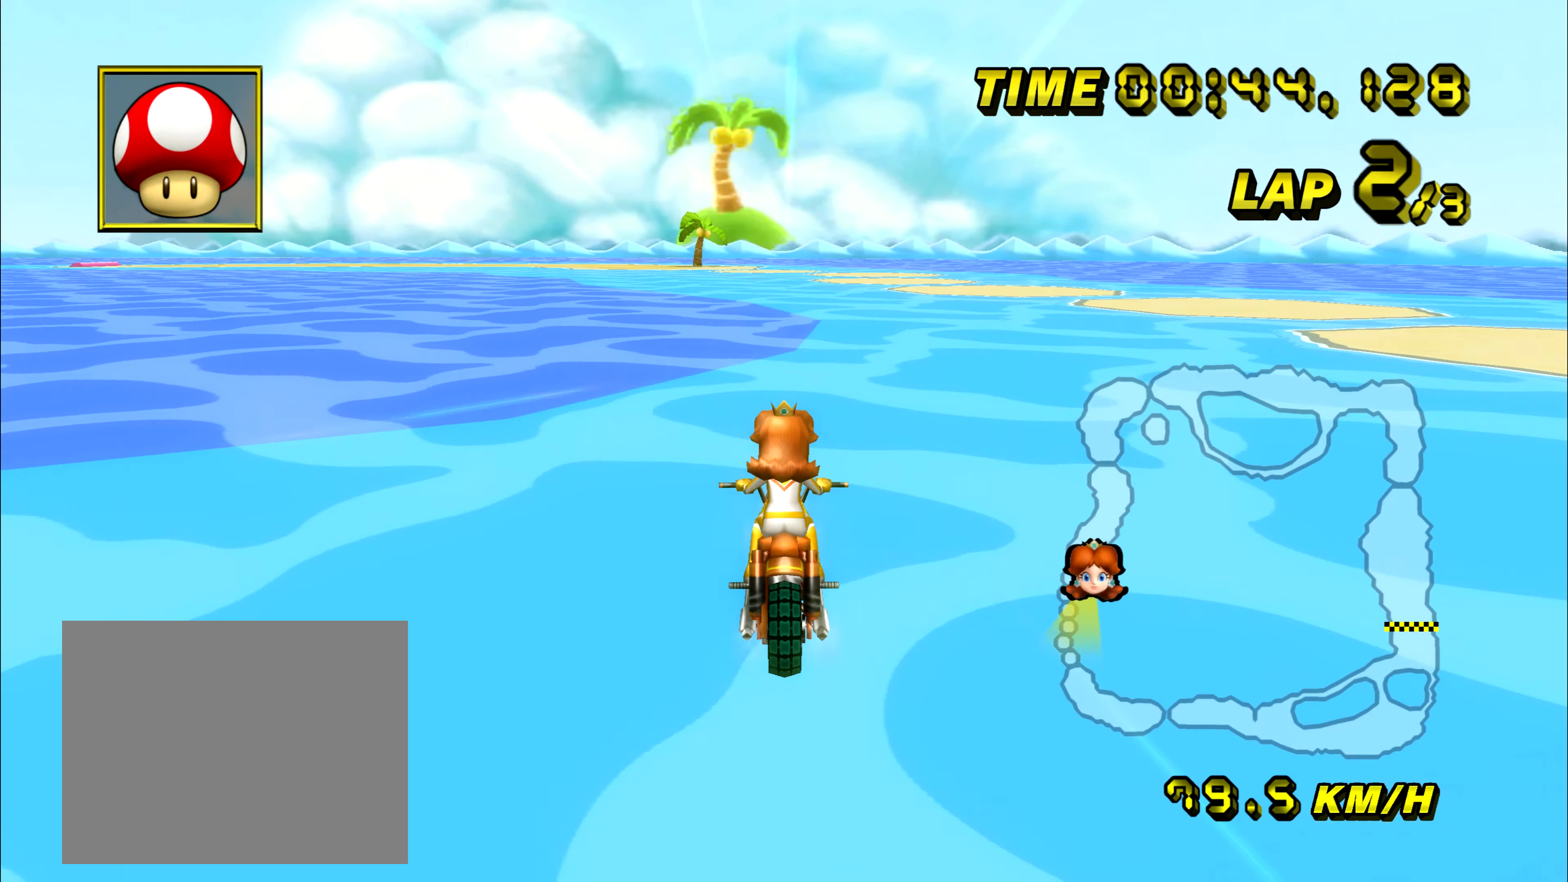
{"buttons": ["A", "R1"], "left_stick": "down-left", "events": [[117, "left_stick", "down-left"]]}